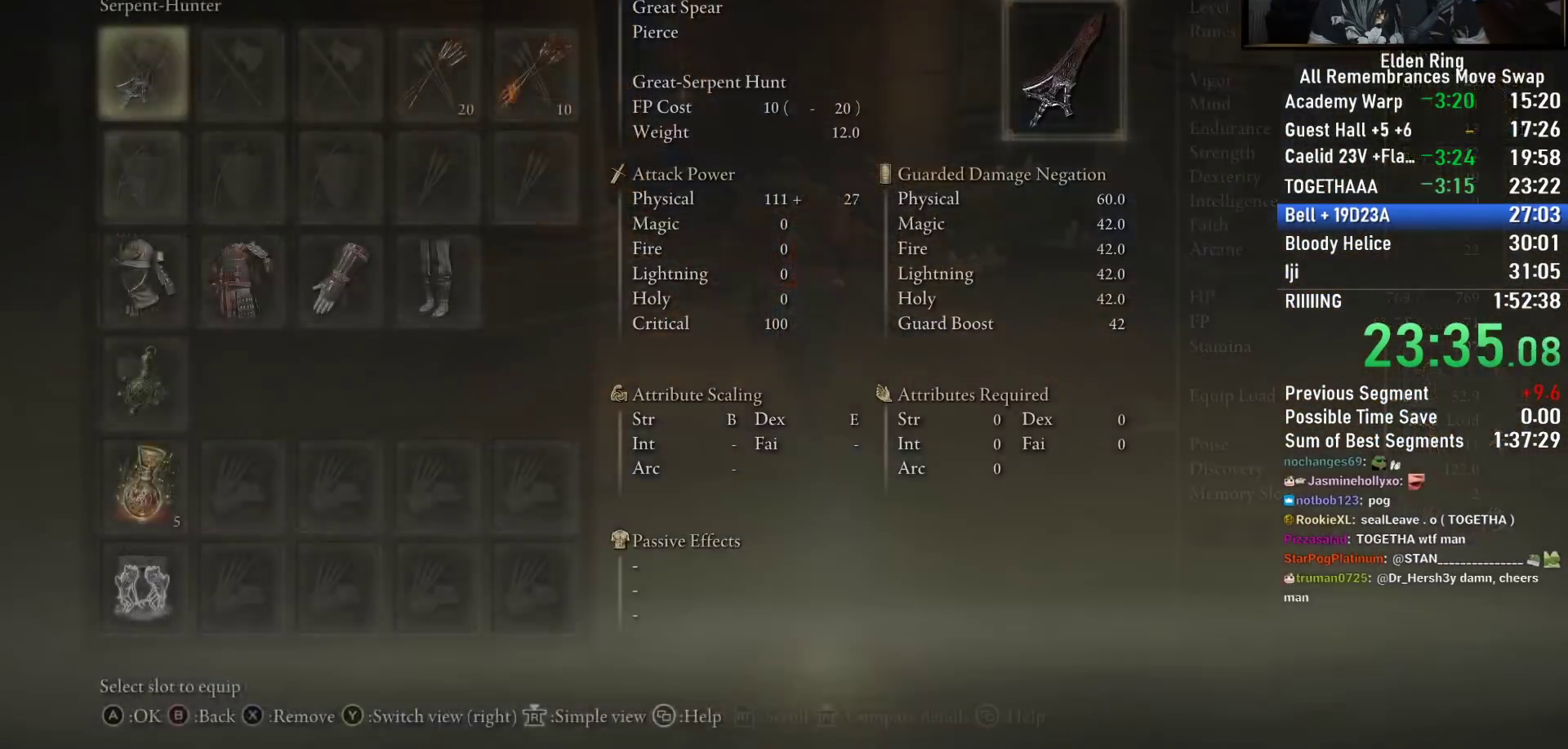
Gameplay with a controller (PlayStation layout); each line is a JSON object with the inputs held at the frame after it. "events" lists button and stick changes between this image and that frame as [ms after this image, input, new state], when the widget could be followed in between.
{"buttons": ["CIRCLE"], "left_stick": "up", "right_stick": "left", "events": [[117, "right_stick", "left"]]}
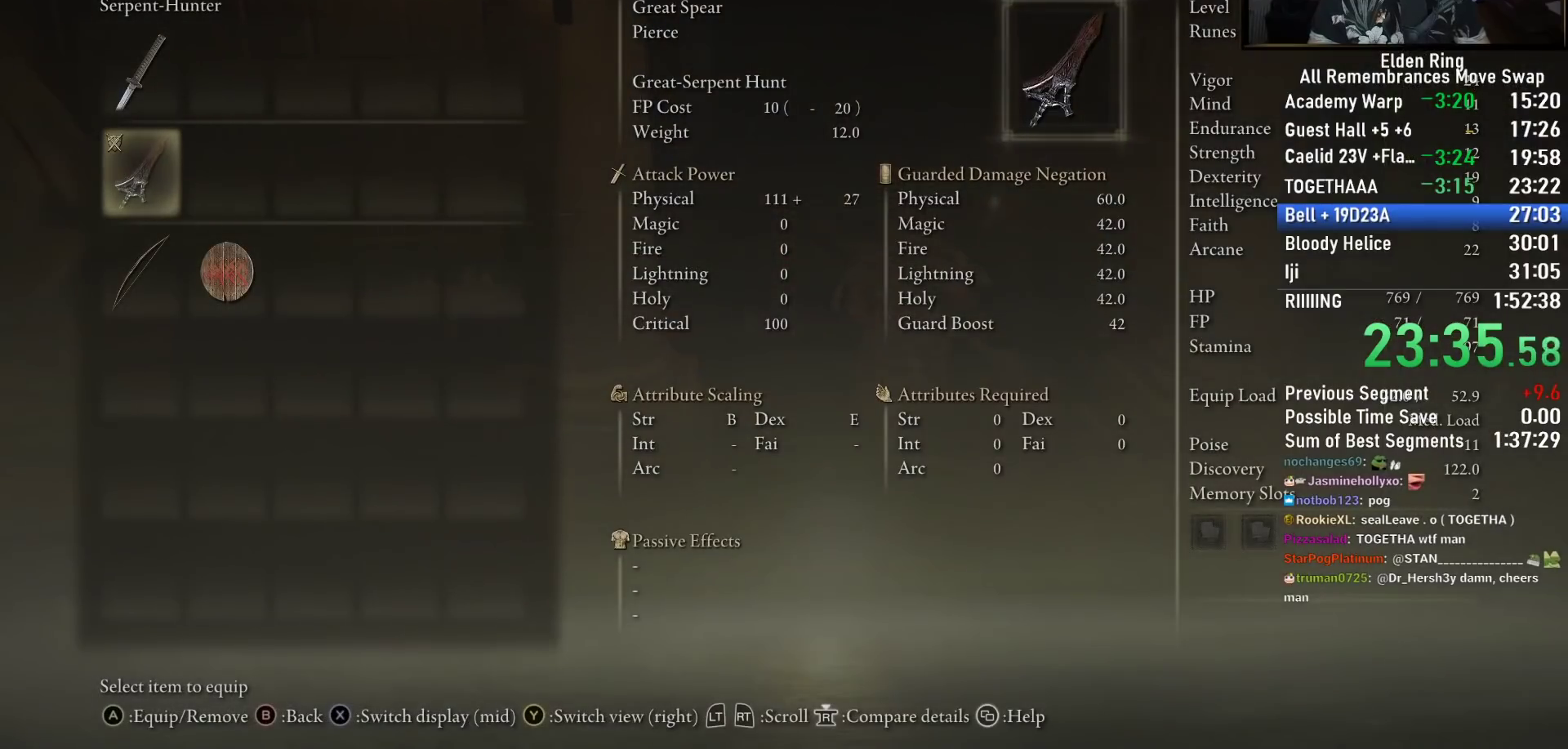
{"buttons": ["CIRCLE"], "left_stick": "up", "right_stick": "center", "events": [[133, "right_stick", "center"], [200, "DPAD_UP", "down"], [267, "CROSS", "down"], [300, "DPAD_UP", "up"], [367, "CROSS", "up"]]}
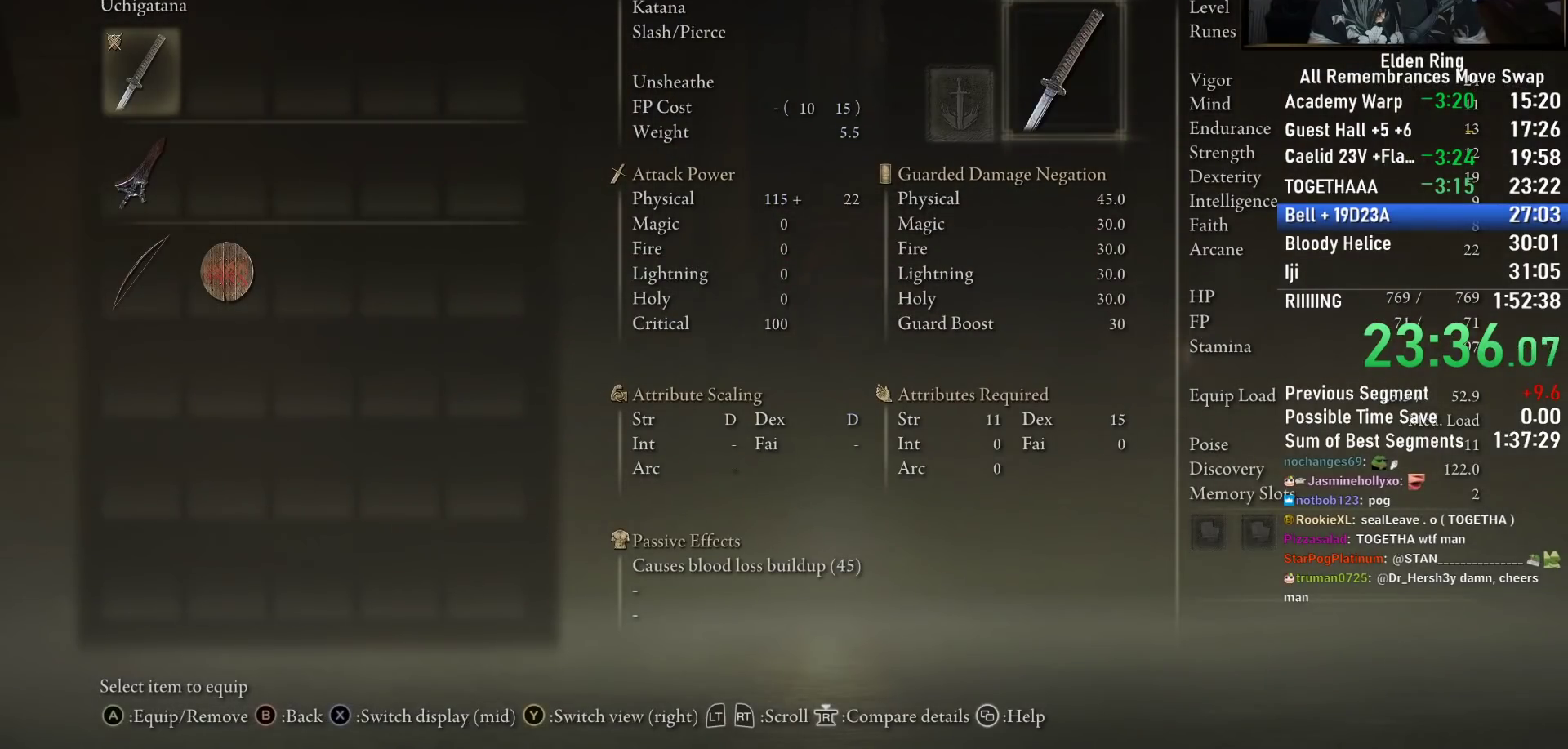
{"buttons": ["CIRCLE"], "left_stick": "up", "right_stick": "down-right", "events": [[467, "right_stick", "down-right"]]}
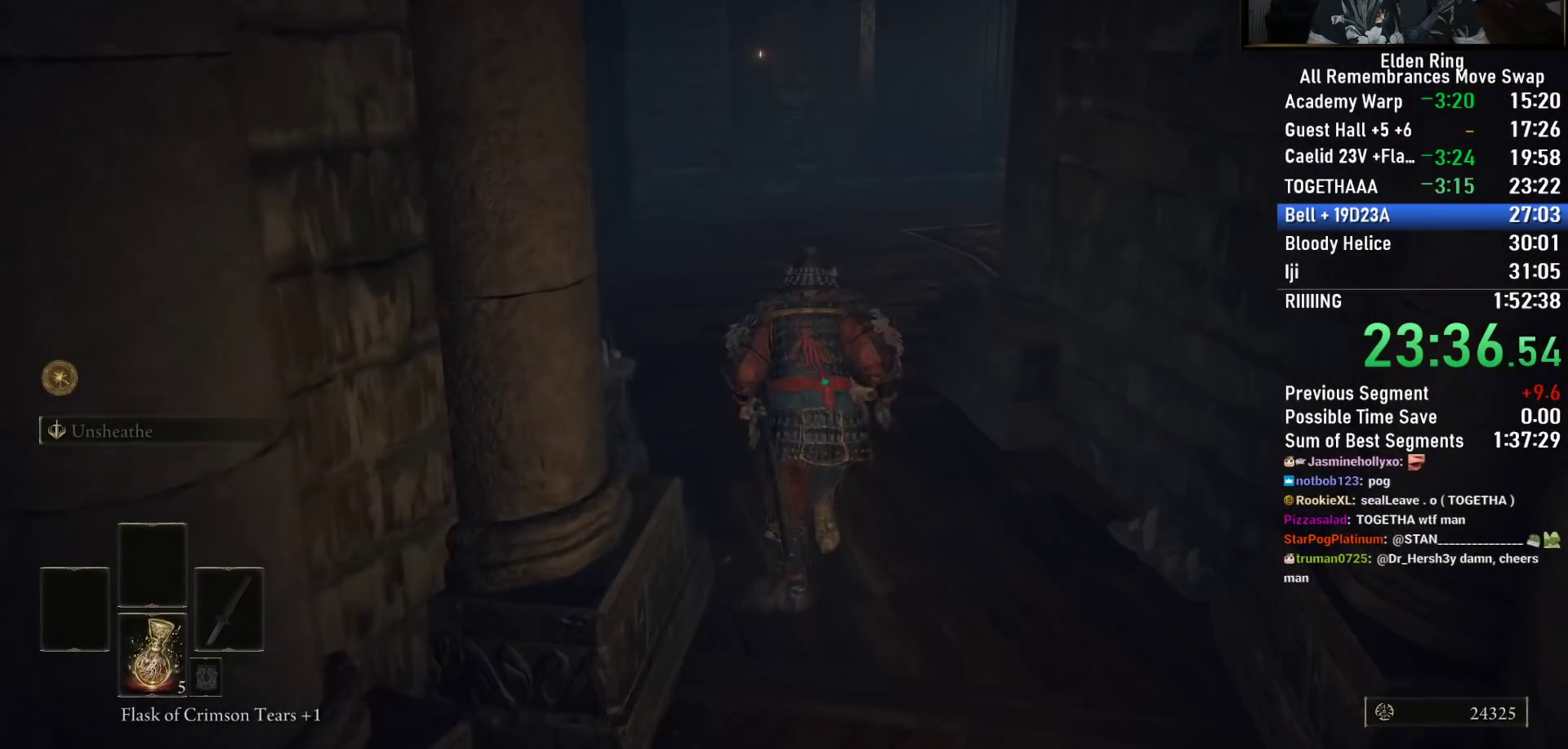
{"buttons": ["CIRCLE"], "left_stick": "up", "right_stick": "down-right", "events": []}
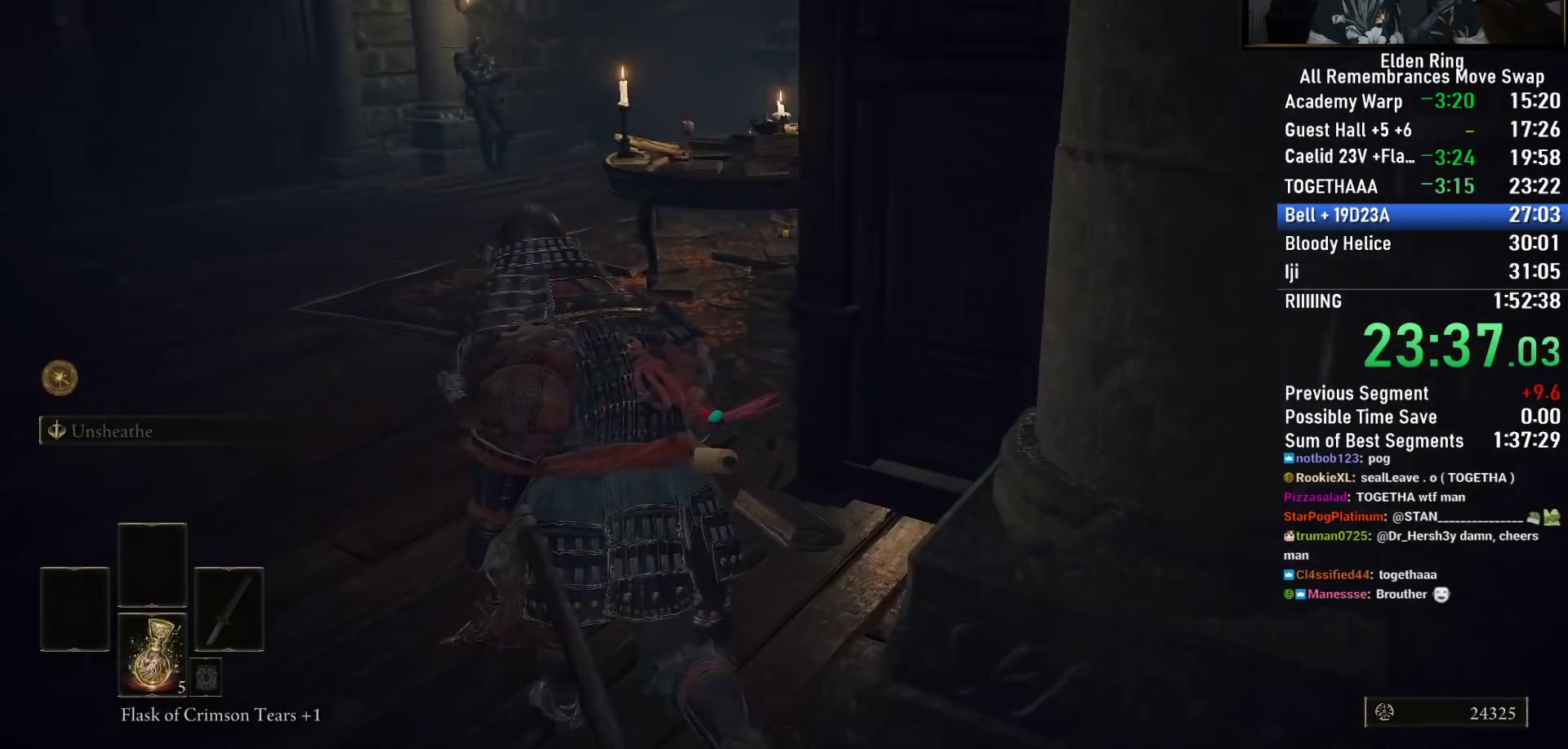
{"buttons": ["CROSS", "CIRCLE"], "left_stick": "up", "right_stick": "center", "events": [[433, "right_stick", "center"], [467, "CROSS", "down"]]}
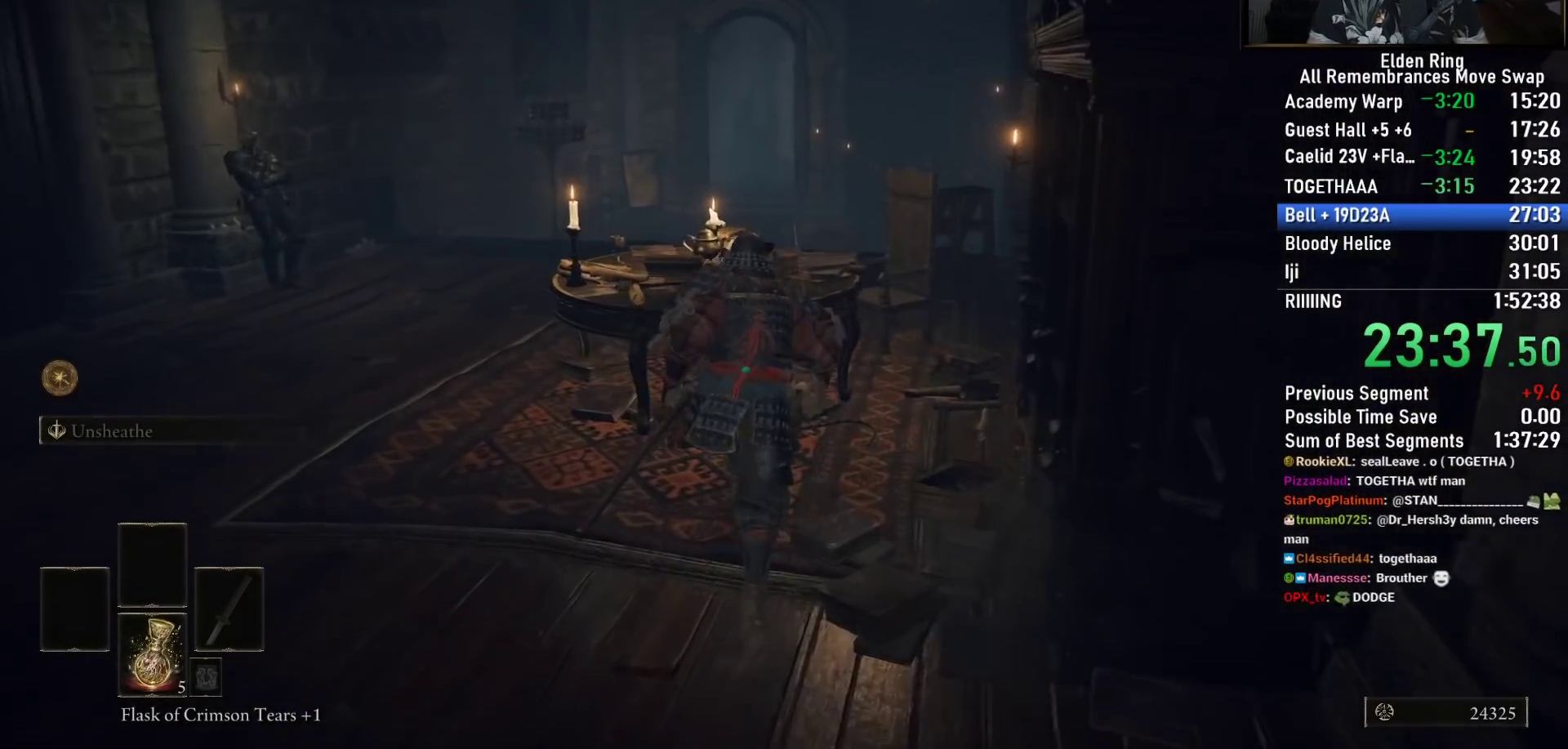
{"buttons": ["CIRCLE"], "left_stick": "up", "right_stick": "center", "events": [[67, "CROSS", "up"], [183, "right_stick", "down-left"], [317, "right_stick", "down"], [417, "right_stick", "center"]]}
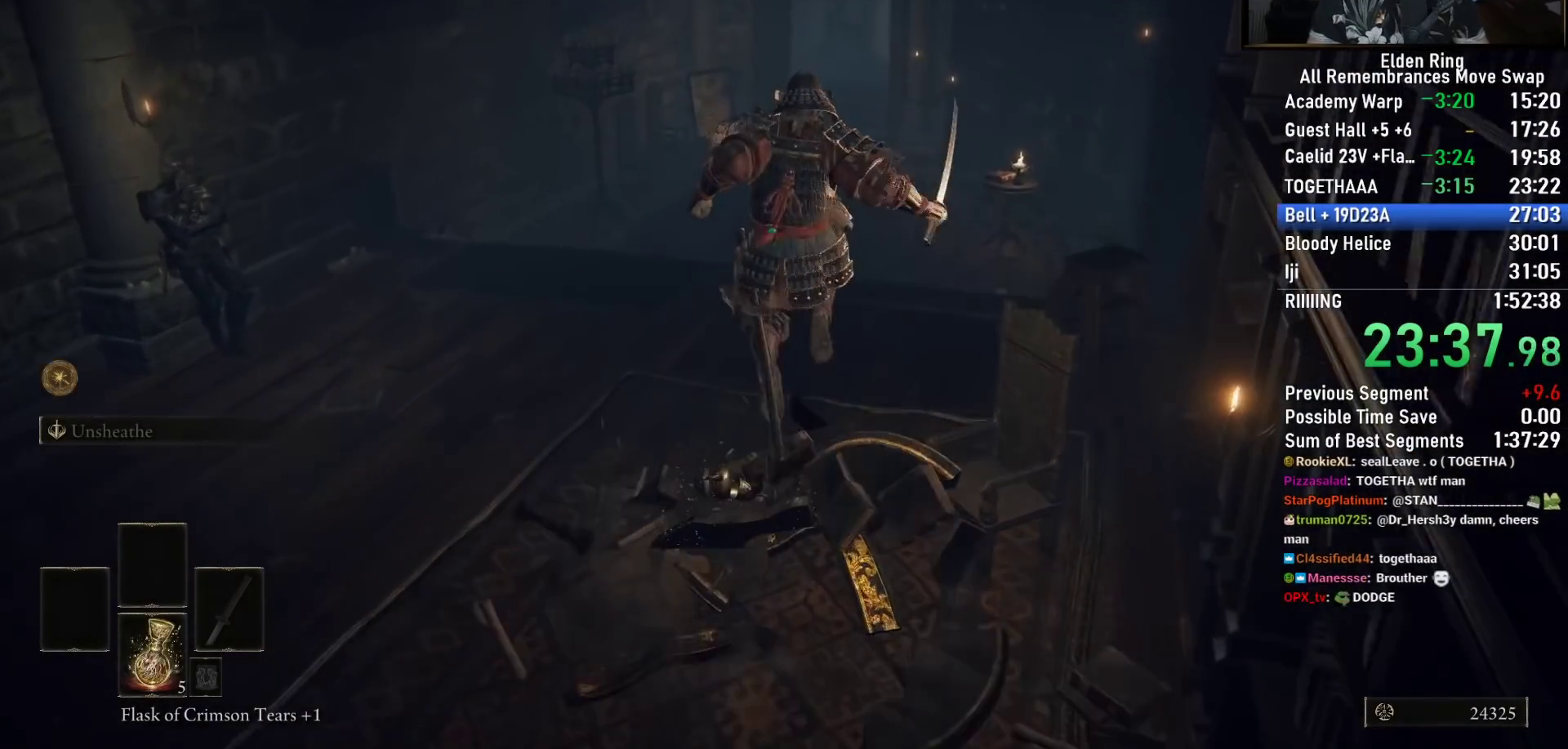
{"buttons": ["CIRCLE"], "left_stick": "up", "right_stick": "center", "events": [[133, "right_stick", "down-right"], [267, "right_stick", "center"]]}
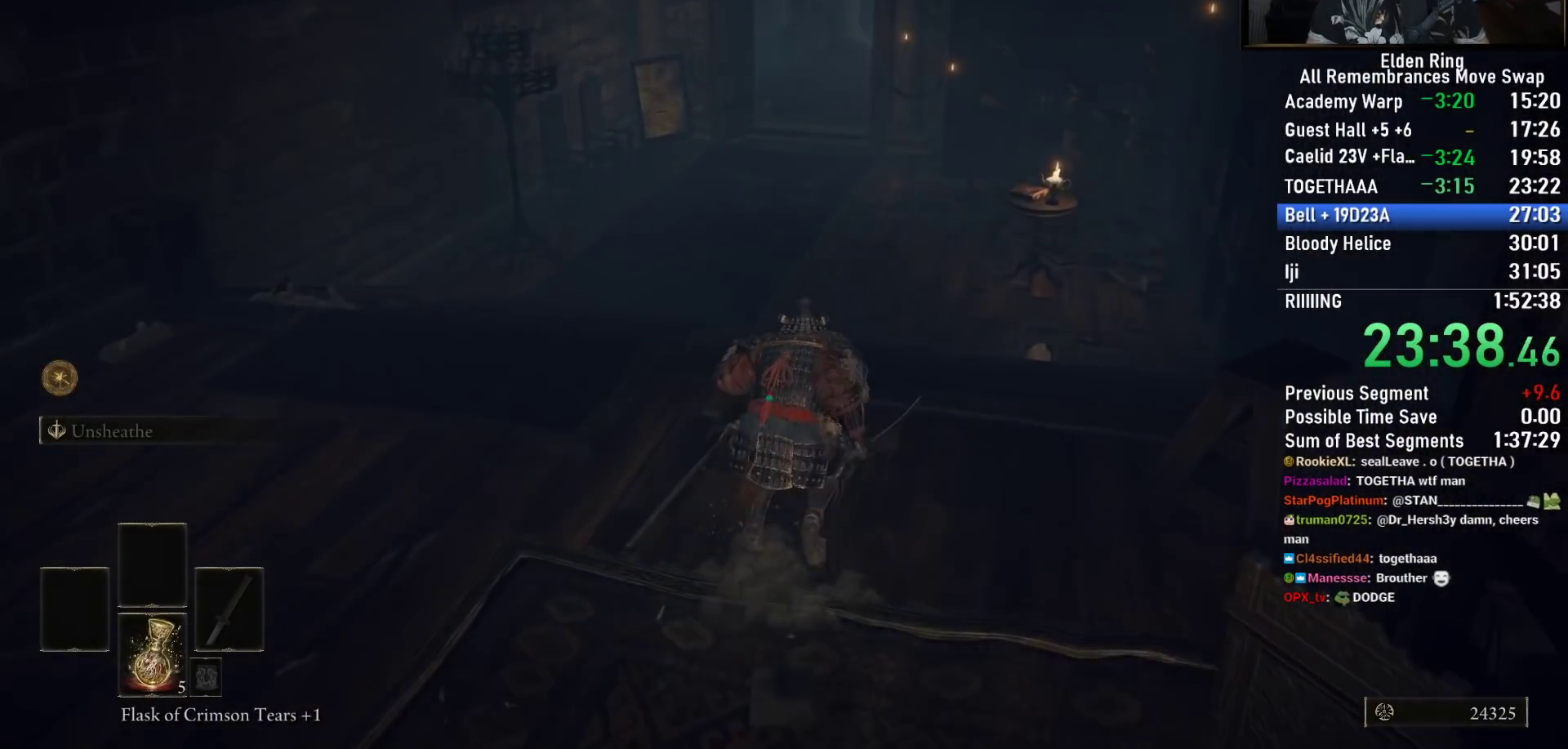
{"buttons": ["CIRCLE"], "left_stick": "up", "right_stick": "down-right", "events": [[433, "right_stick", "down-right"]]}
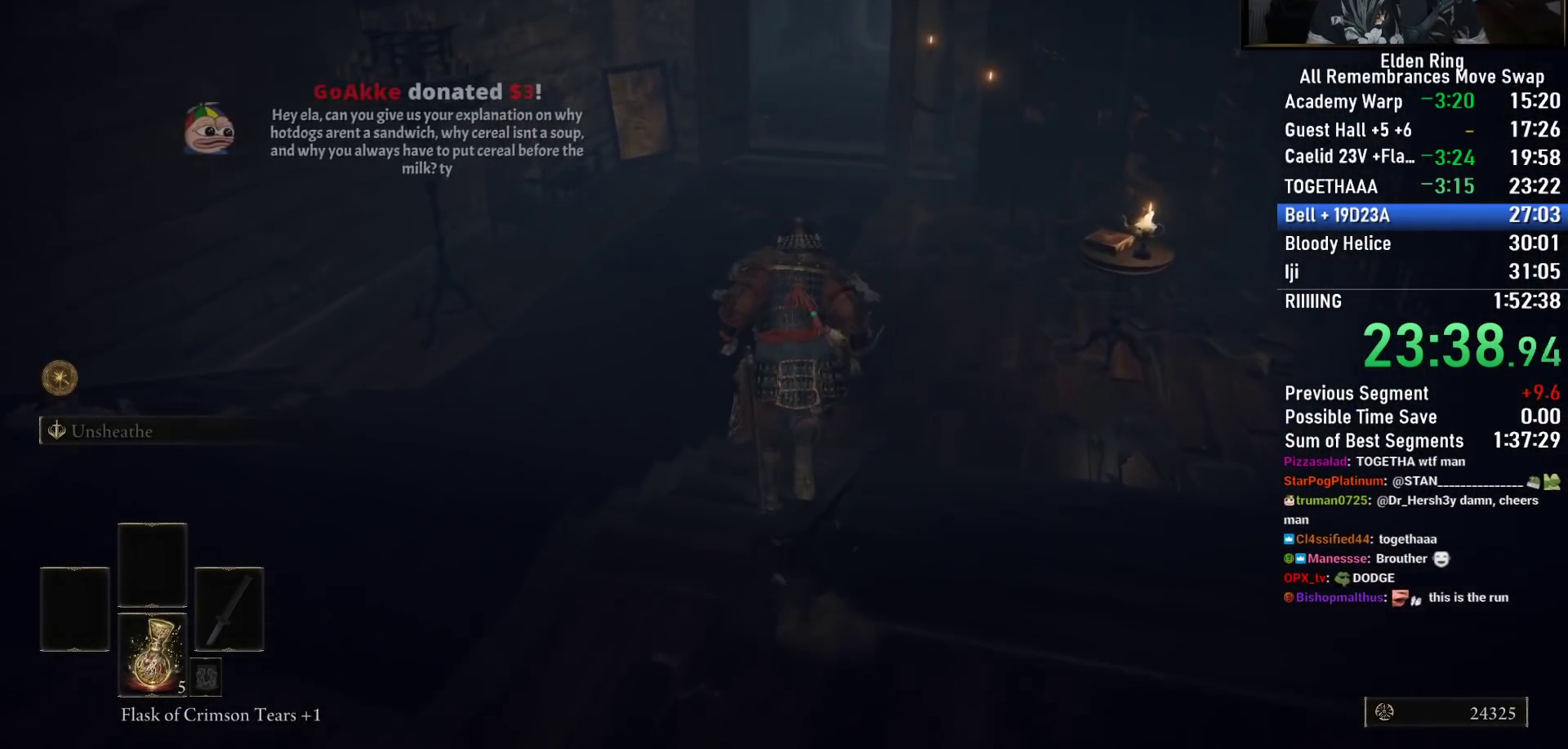
{"buttons": ["CIRCLE"], "left_stick": "up", "right_stick": "down-right", "events": []}
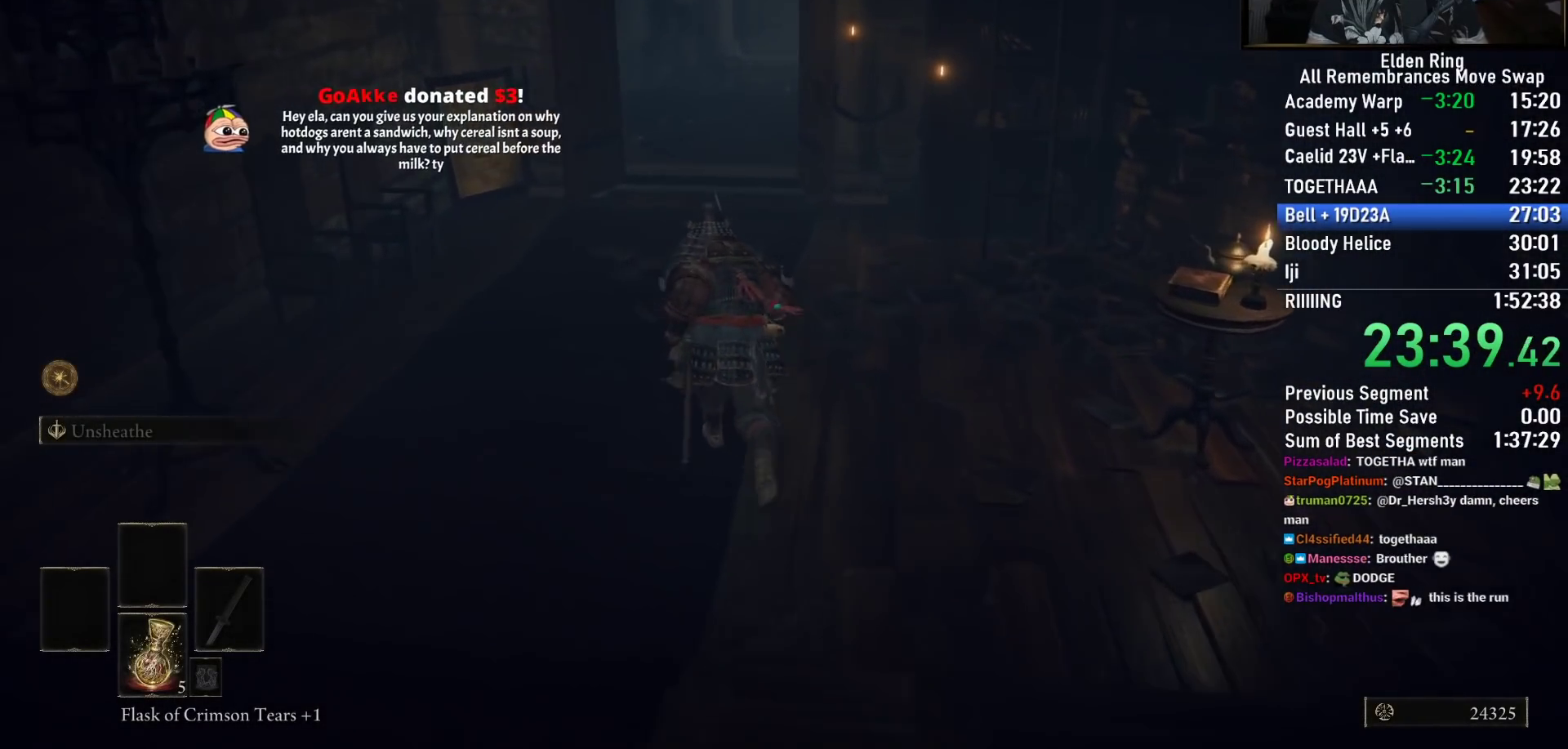
{"buttons": ["CIRCLE"], "left_stick": "up", "right_stick": "down-right", "events": []}
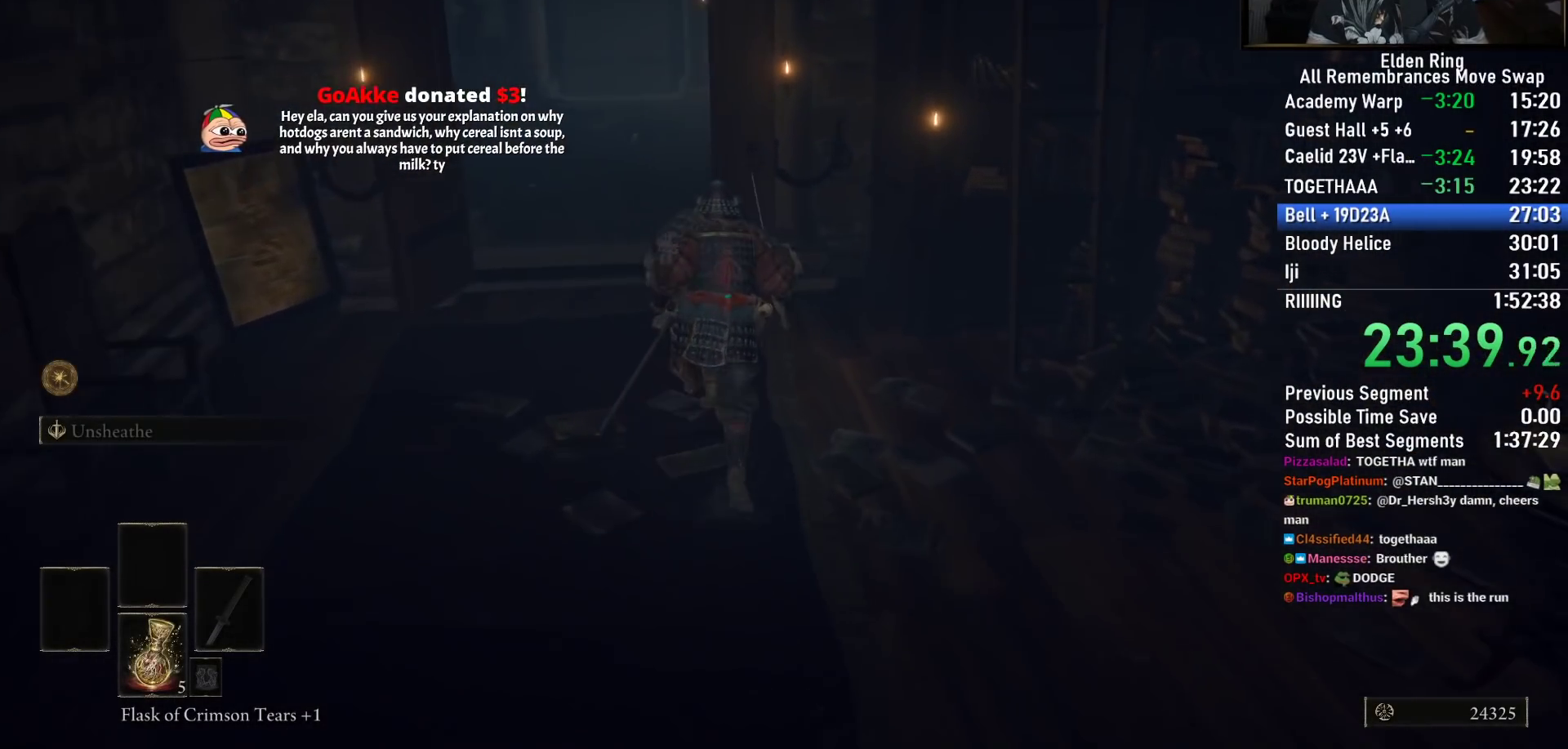
{"buttons": ["CIRCLE"], "left_stick": "up", "right_stick": "down-right", "events": []}
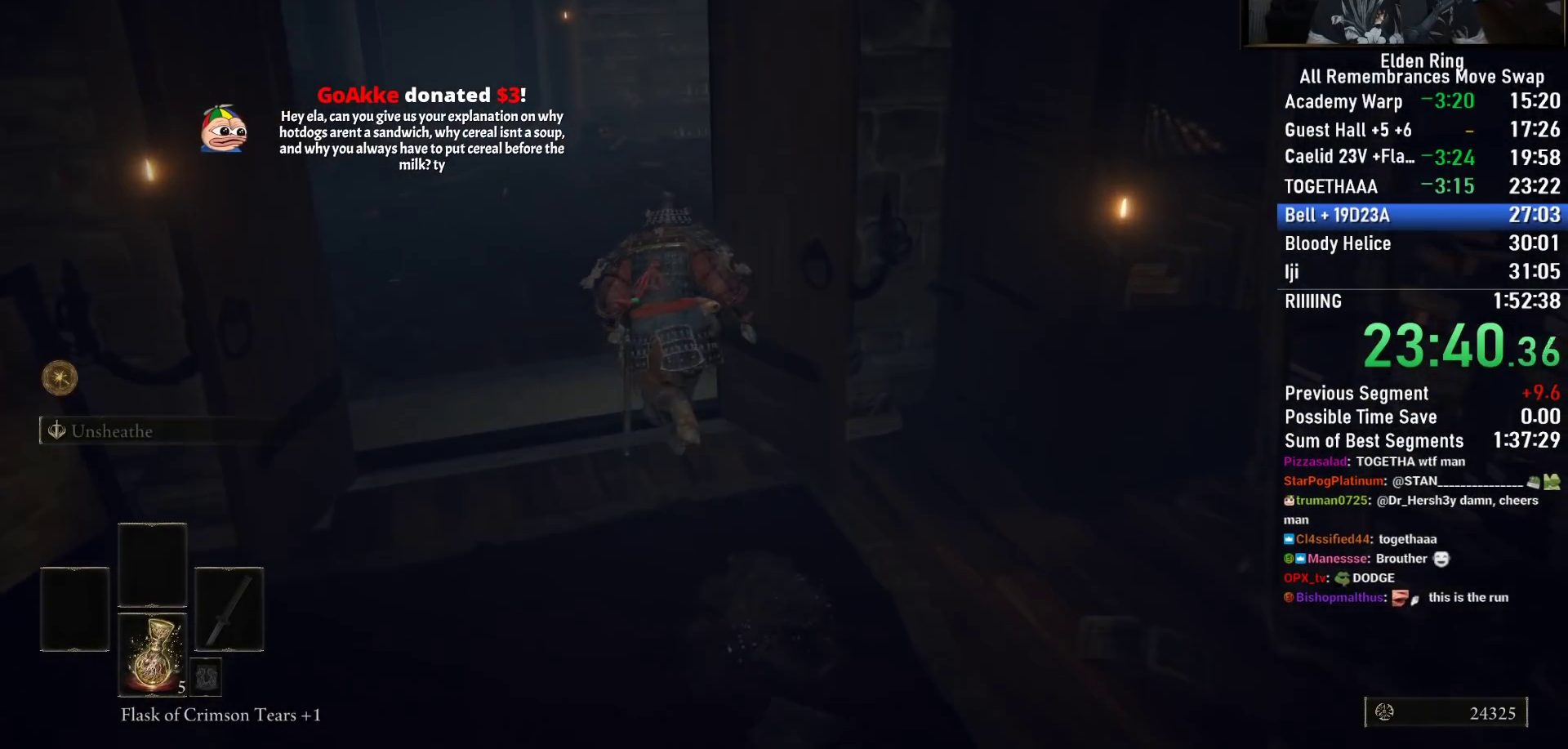
{"buttons": ["CIRCLE"], "left_stick": "up", "right_stick": "down-right", "events": []}
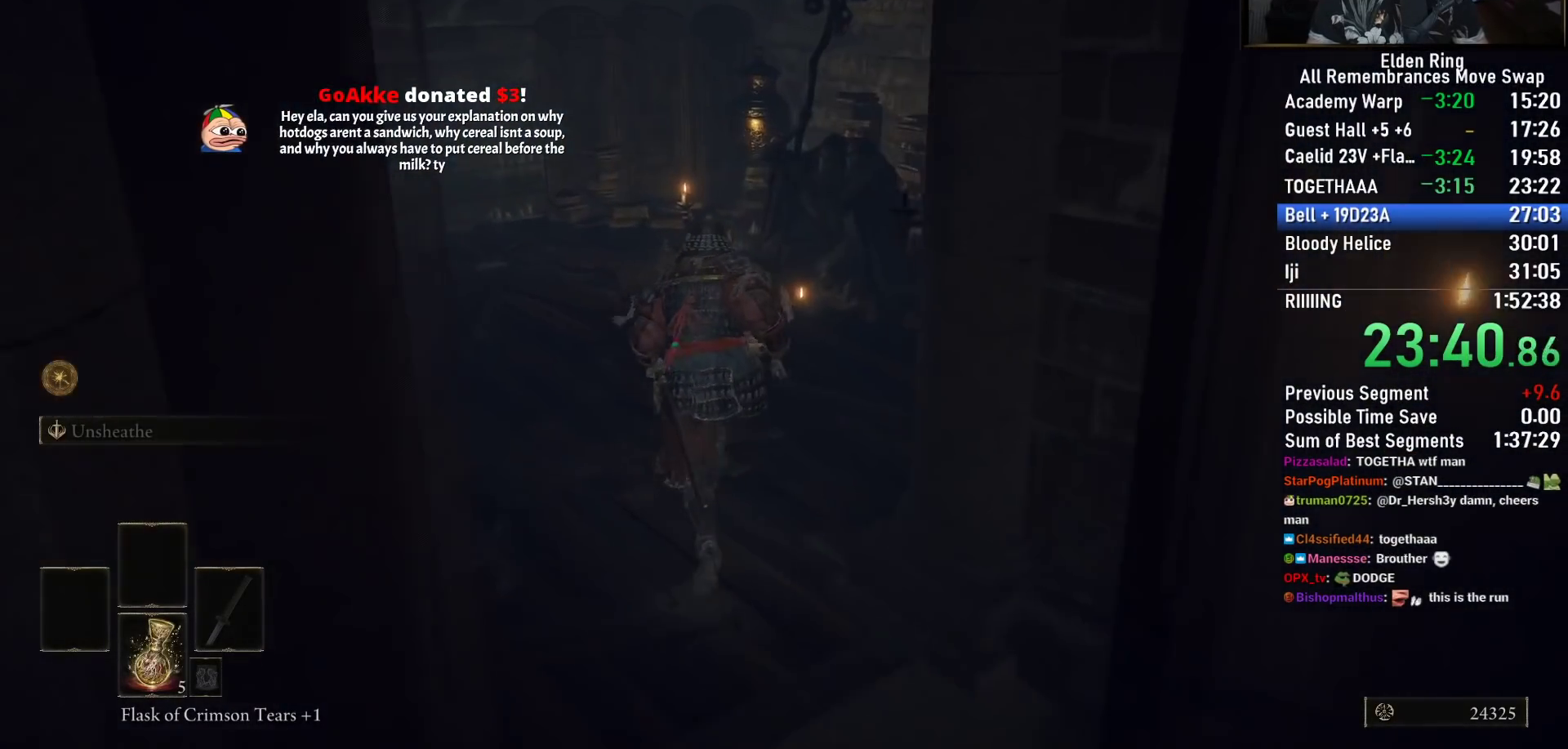
{"buttons": [], "left_stick": "up-left", "right_stick": "center", "events": [[383, "left_stick", "up-left"], [400, "CIRCLE", "up"], [450, "right_stick", "center"]]}
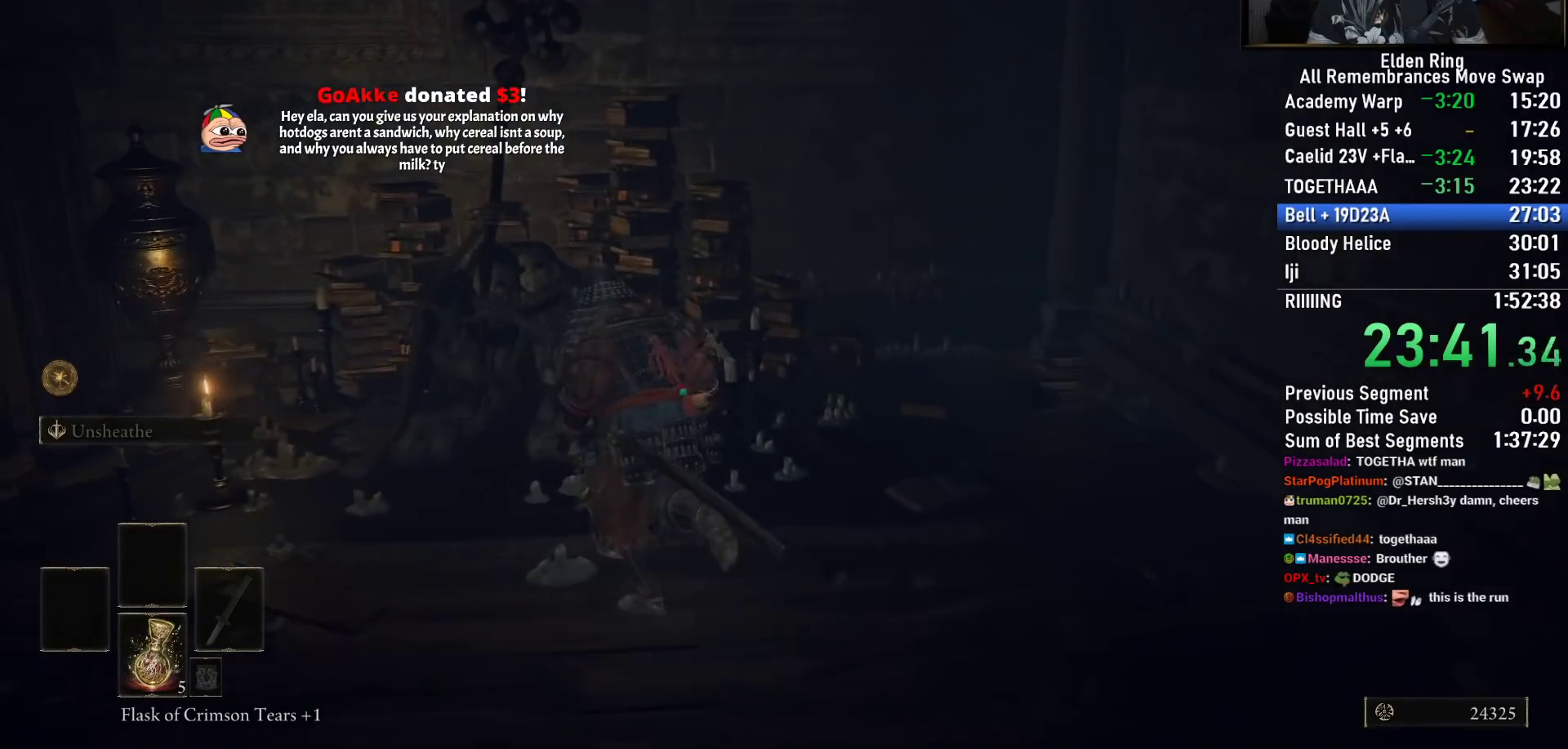
{"buttons": [], "left_stick": "center", "right_stick": "center", "events": [[17, "TRIANGLE", "down"], [100, "TRIANGLE", "up"], [183, "TRIANGLE", "down"], [233, "left_stick", "down-left"], [250, "TRIANGLE", "up"], [317, "TRIANGLE", "down"], [400, "TRIANGLE", "up"], [433, "left_stick", "center"]]}
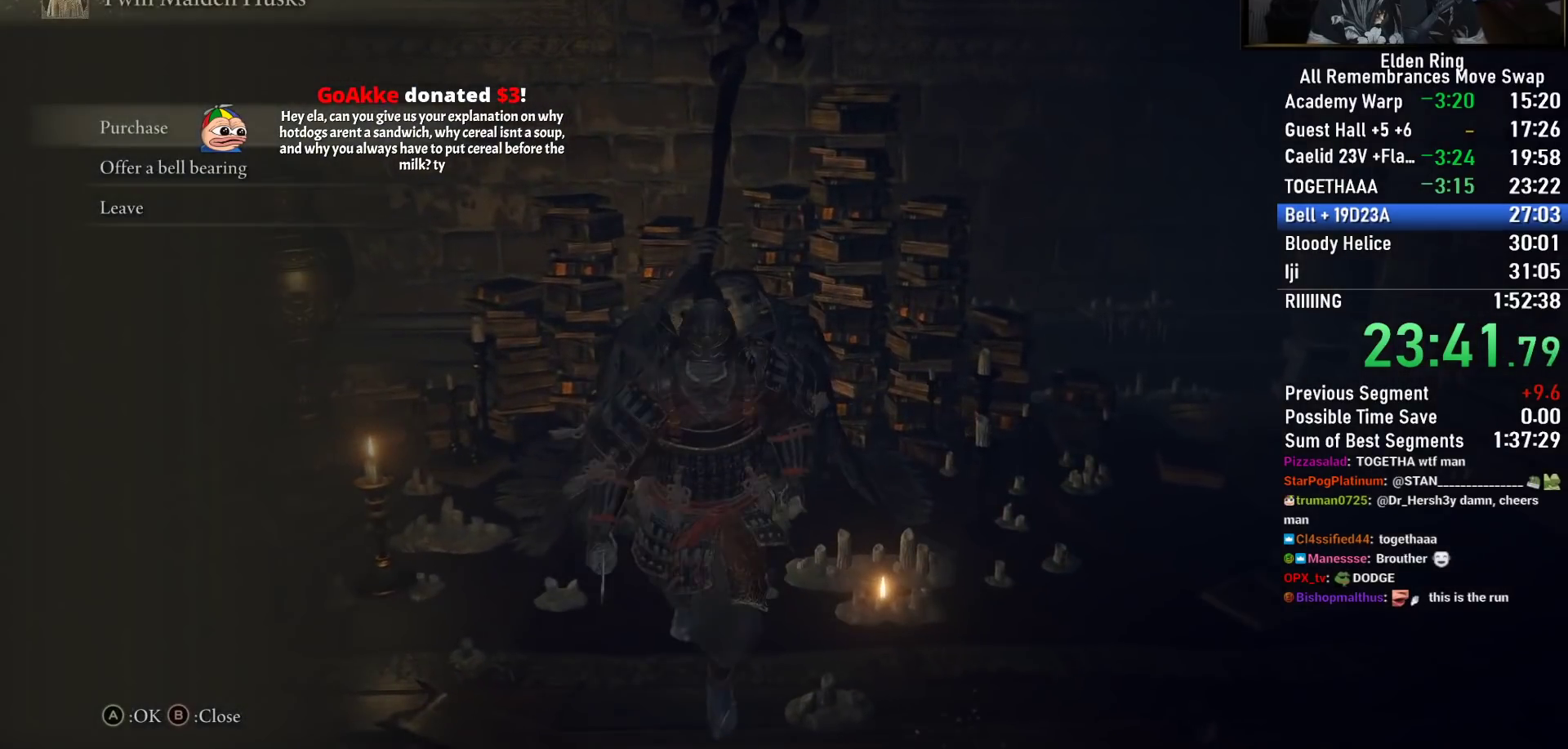
{"buttons": [], "left_stick": "center", "right_stick": "center", "events": [[67, "DPAD_DOWN", "down"], [133, "DPAD_DOWN", "up"], [150, "CROSS", "down"], [217, "CROSS", "up"], [300, "CROSS", "down"], [367, "CROSS", "up"], [467, "CROSS", "down"], [483, "CROSS", "up"]]}
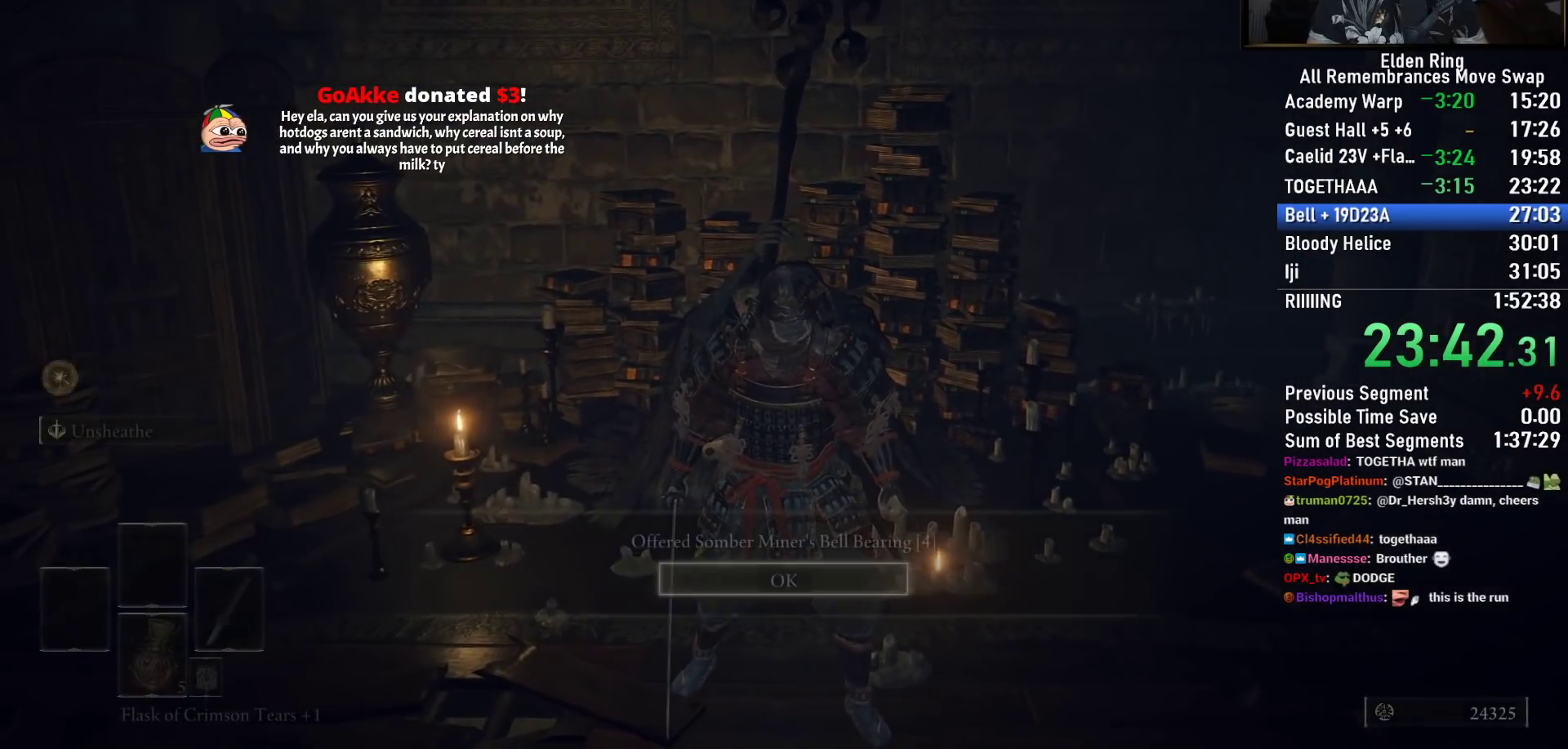
{"buttons": [], "left_stick": "center", "right_stick": "center", "events": [[283, "CROSS", "down"], [350, "CROSS", "up"]]}
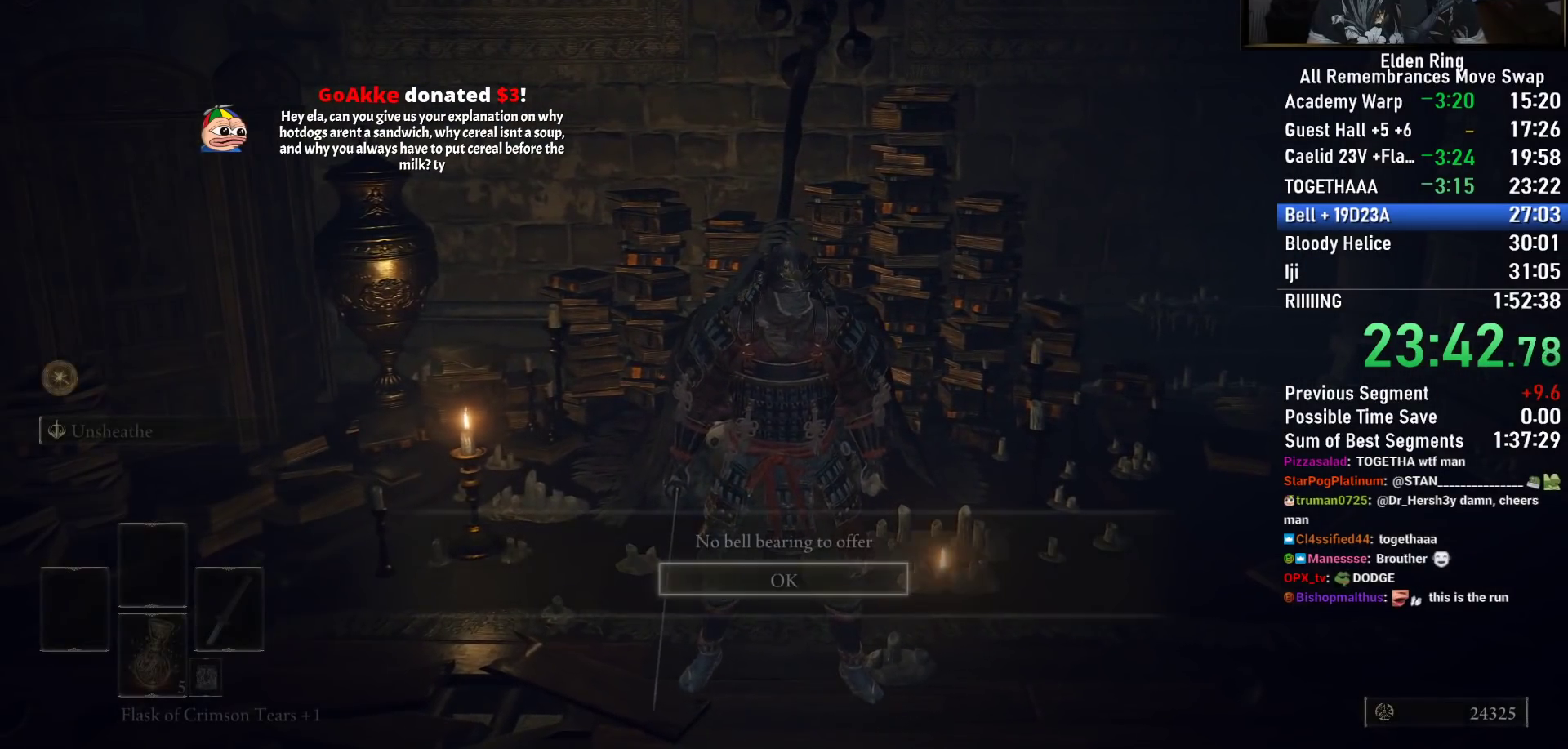
{"buttons": [], "left_stick": "center", "right_stick": "center", "events": [[283, "CROSS", "down"], [350, "CROSS", "up"]]}
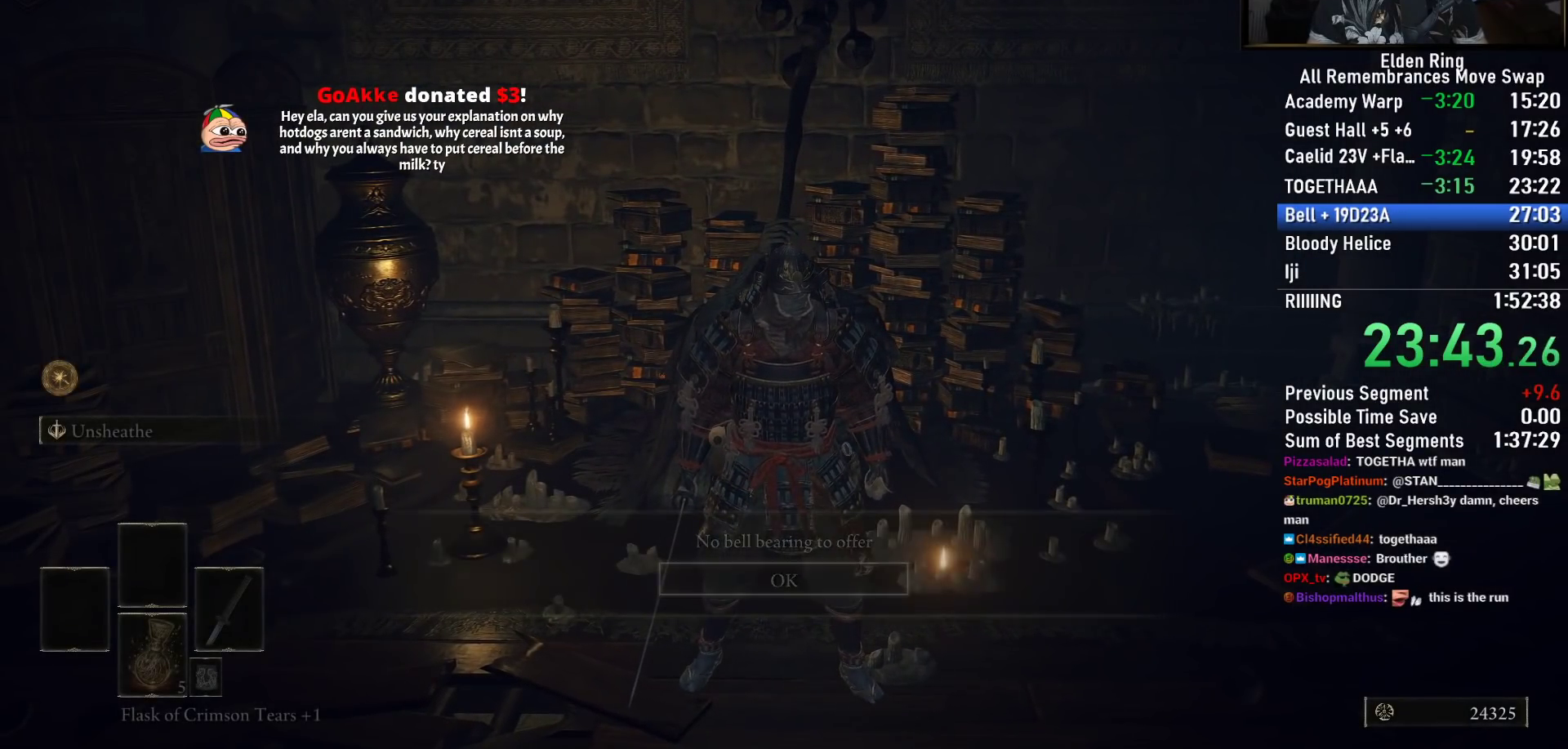
{"buttons": [], "left_stick": "center", "right_stick": "center", "events": [[183, "DPAD_UP", "down"], [250, "CROSS", "down"], [267, "DPAD_UP", "up"], [333, "CROSS", "up"]]}
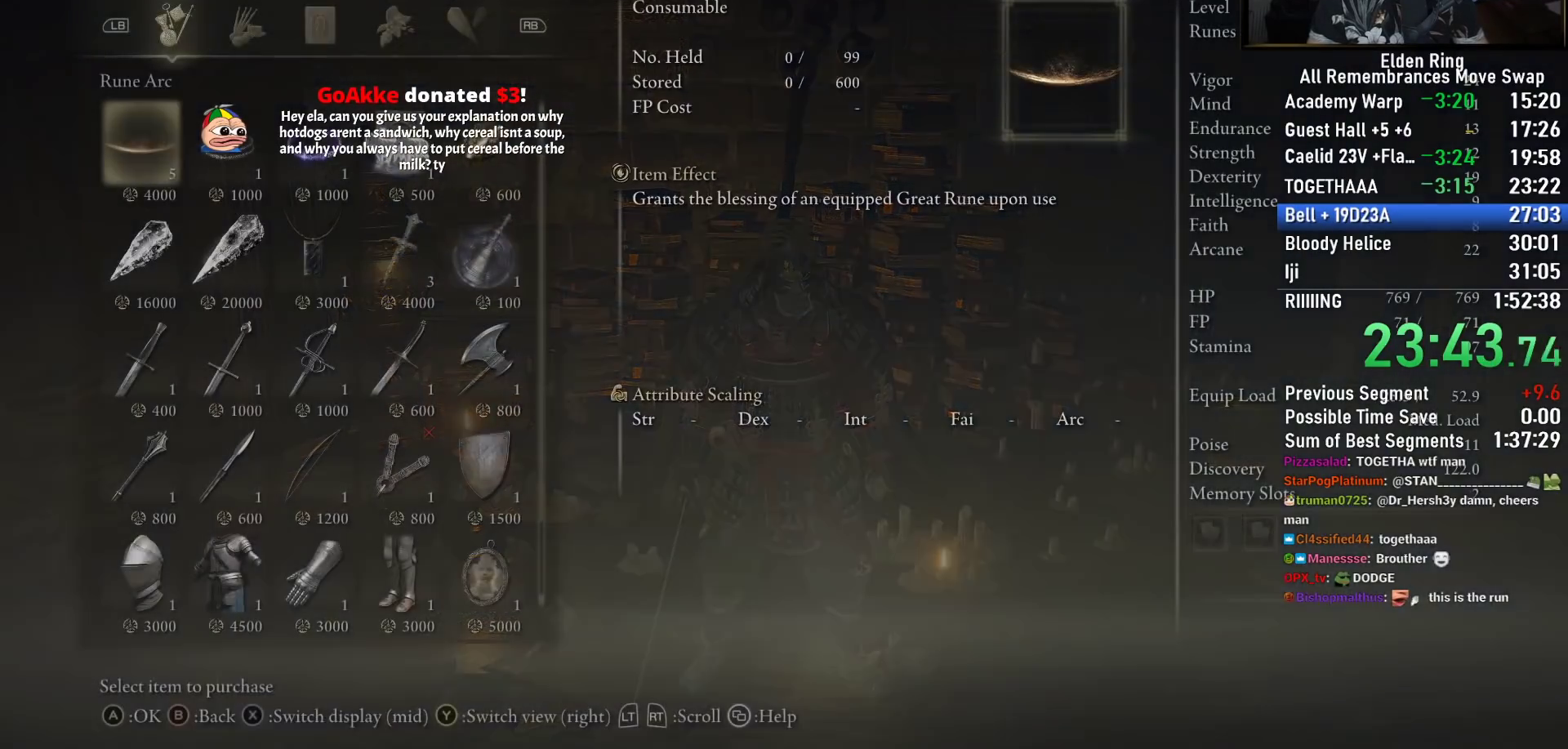
{"buttons": [], "left_stick": "center", "right_stick": "center", "events": [[267, "DPAD_RIGHT", "down"], [333, "DPAD_RIGHT", "up"], [400, "DPAD_DOWN", "down"], [483, "DPAD_DOWN", "up"]]}
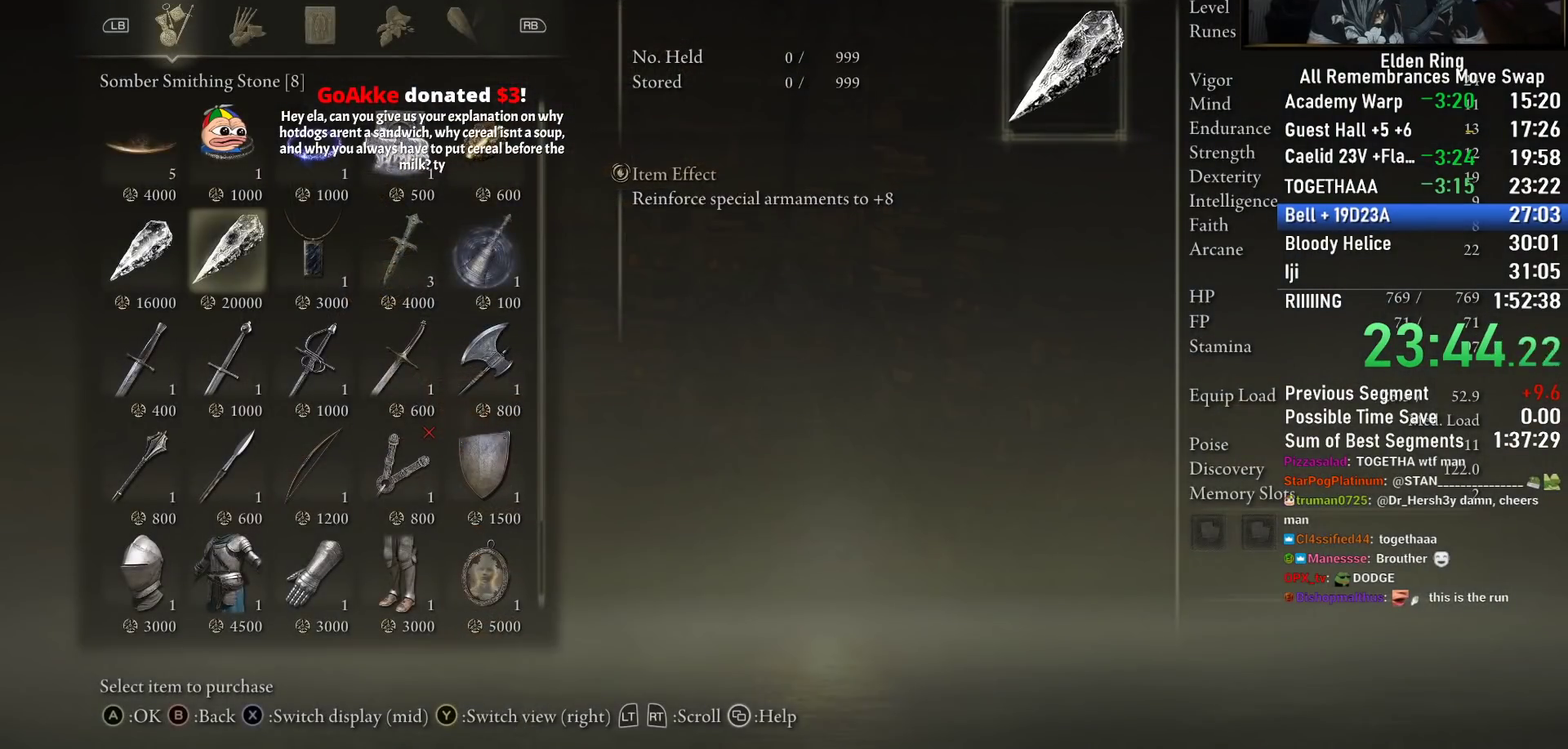
{"buttons": [], "left_stick": "center", "right_stick": "center", "events": [[50, "CROSS", "down"], [100, "CROSS", "up"], [167, "CROSS", "down"], [233, "CROSS", "up"], [417, "DPAD_RIGHT", "down"], [500, "DPAD_RIGHT", "up"]]}
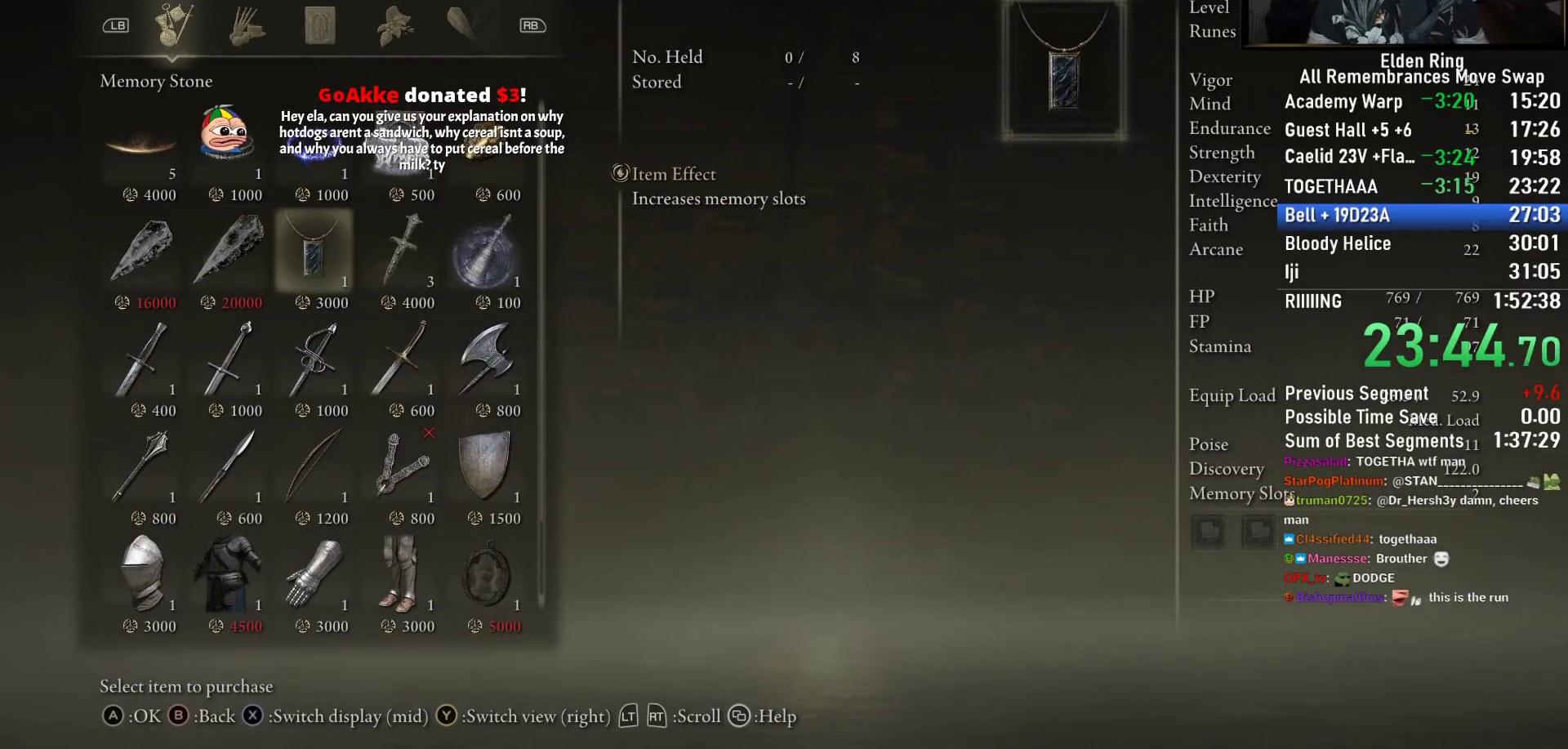
{"buttons": ["CROSS"], "left_stick": "center", "right_stick": "center", "events": [[83, "DPAD_RIGHT", "down"], [150, "DPAD_RIGHT", "up"], [217, "DPAD_RIGHT", "down"], [300, "CROSS", "down"], [317, "DPAD_RIGHT", "up"], [367, "CROSS", "up"], [433, "CROSS", "down"]]}
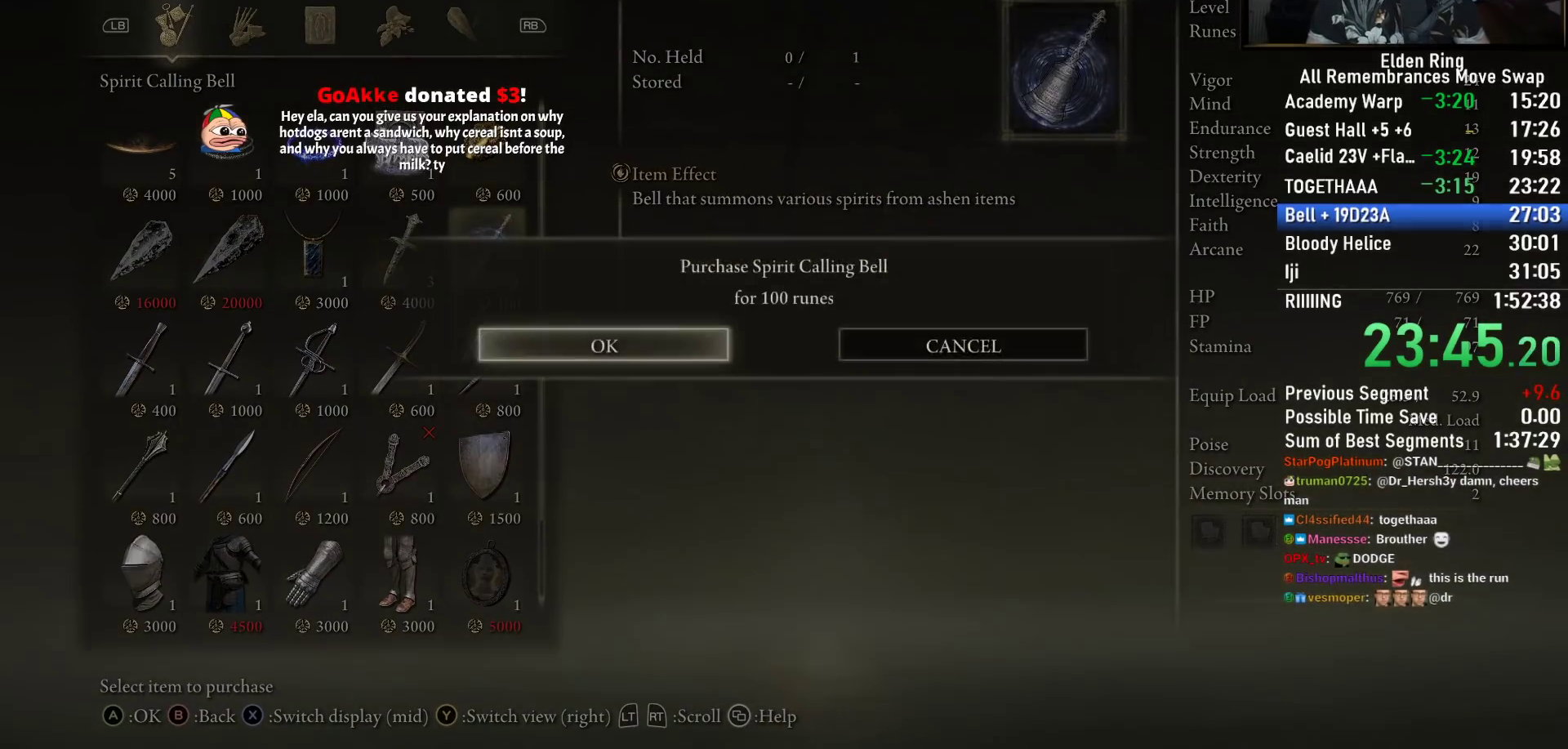
{"buttons": [], "left_stick": "down", "right_stick": "center", "events": [[17, "CROSS", "up"], [33, "left_stick", "down"], [167, "right_stick", "down"], [350, "right_stick", "center"], [417, "CIRCLE", "down"], [500, "CIRCLE", "up"]]}
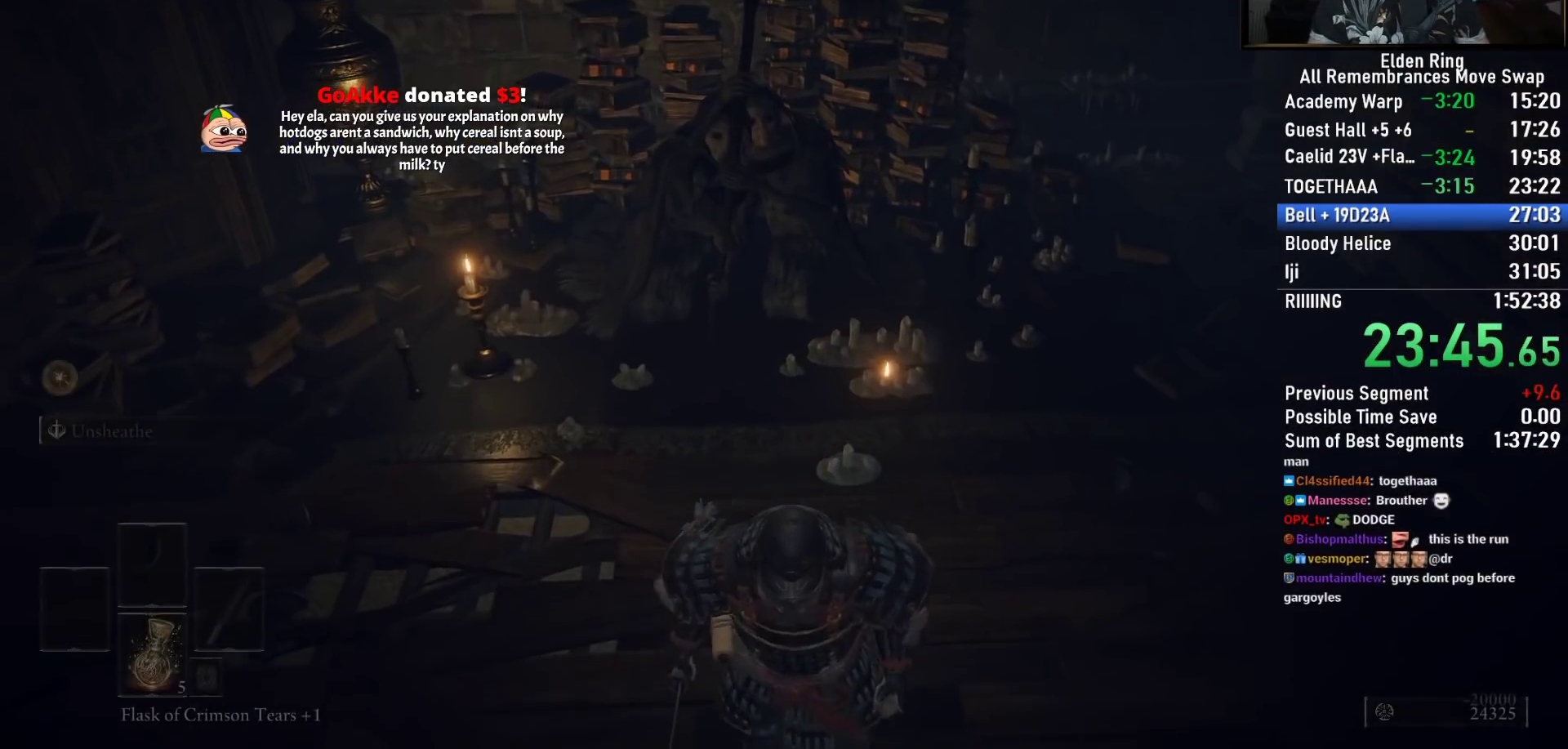
{"buttons": [], "left_stick": "center", "right_stick": "center", "events": [[283, "right_stick", "up"], [450, "left_stick", "center"], [467, "right_stick", "center"]]}
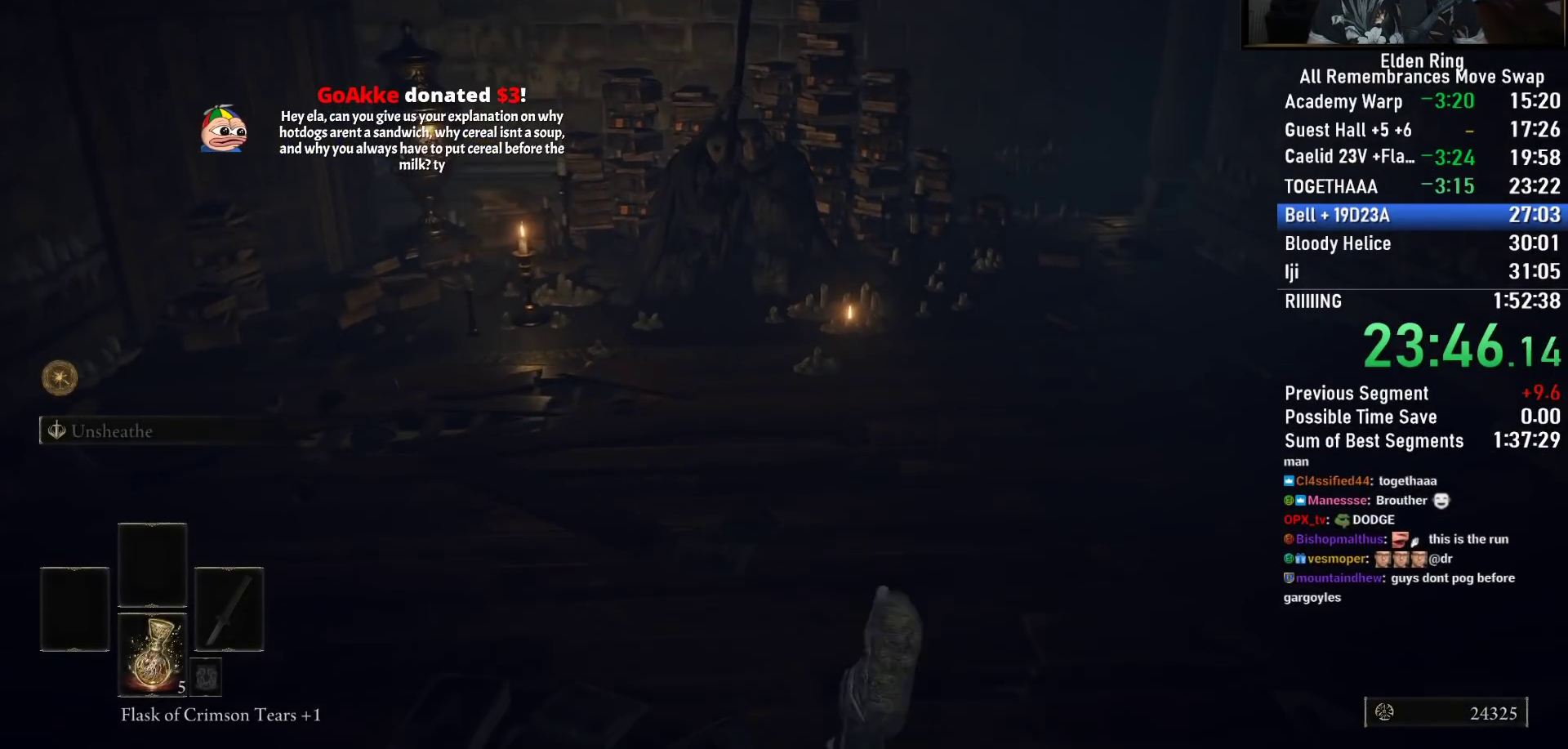
{"buttons": ["TRIANGLE"], "left_stick": "center", "right_stick": "center", "events": [[67, "TRIANGLE", "down"], [267, "DPAD_UP", "down"], [383, "DPAD_UP", "up"]]}
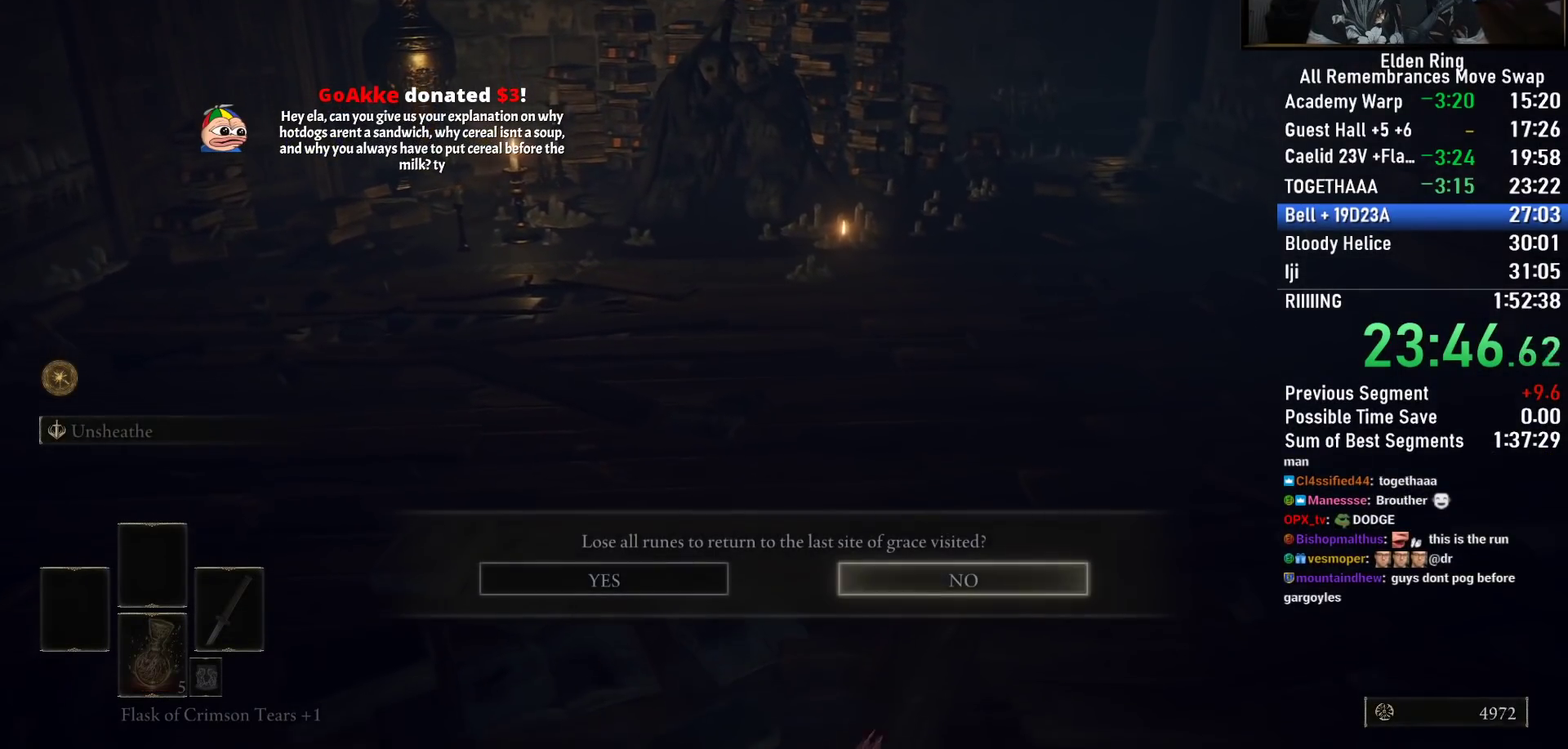
{"buttons": [], "left_stick": "center", "right_stick": "center", "events": [[183, "DPAD_LEFT", "down"], [200, "TRIANGLE", "up"], [283, "DPAD_LEFT", "up"], [317, "CROSS", "down"], [417, "CROSS", "up"]]}
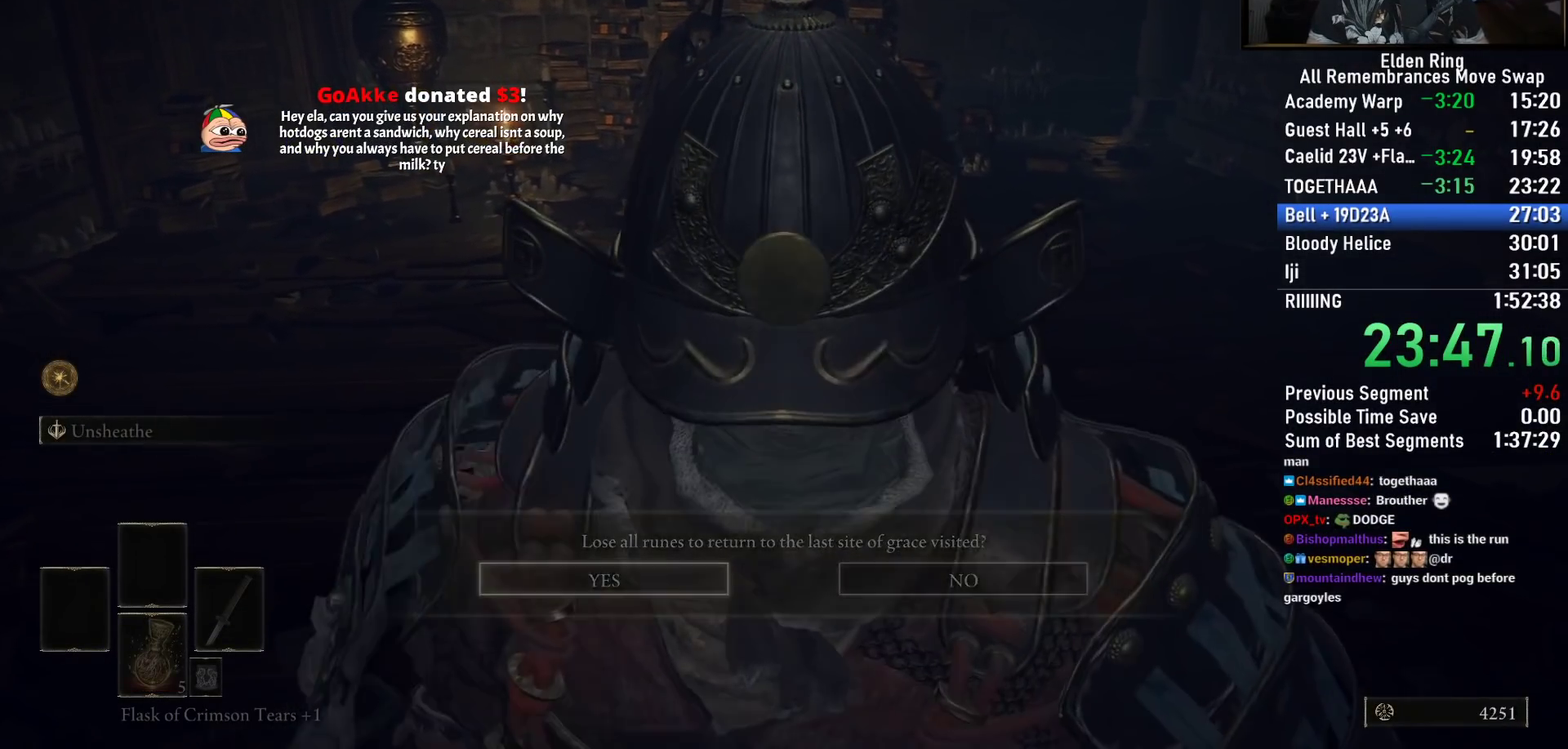
{"buttons": [], "left_stick": "center", "right_stick": "center", "events": [[167, "TOUCHPAD", "down"], [300, "TOUCHPAD", "up"], [417, "TRIANGLE", "down"], [483, "TRIANGLE", "up"]]}
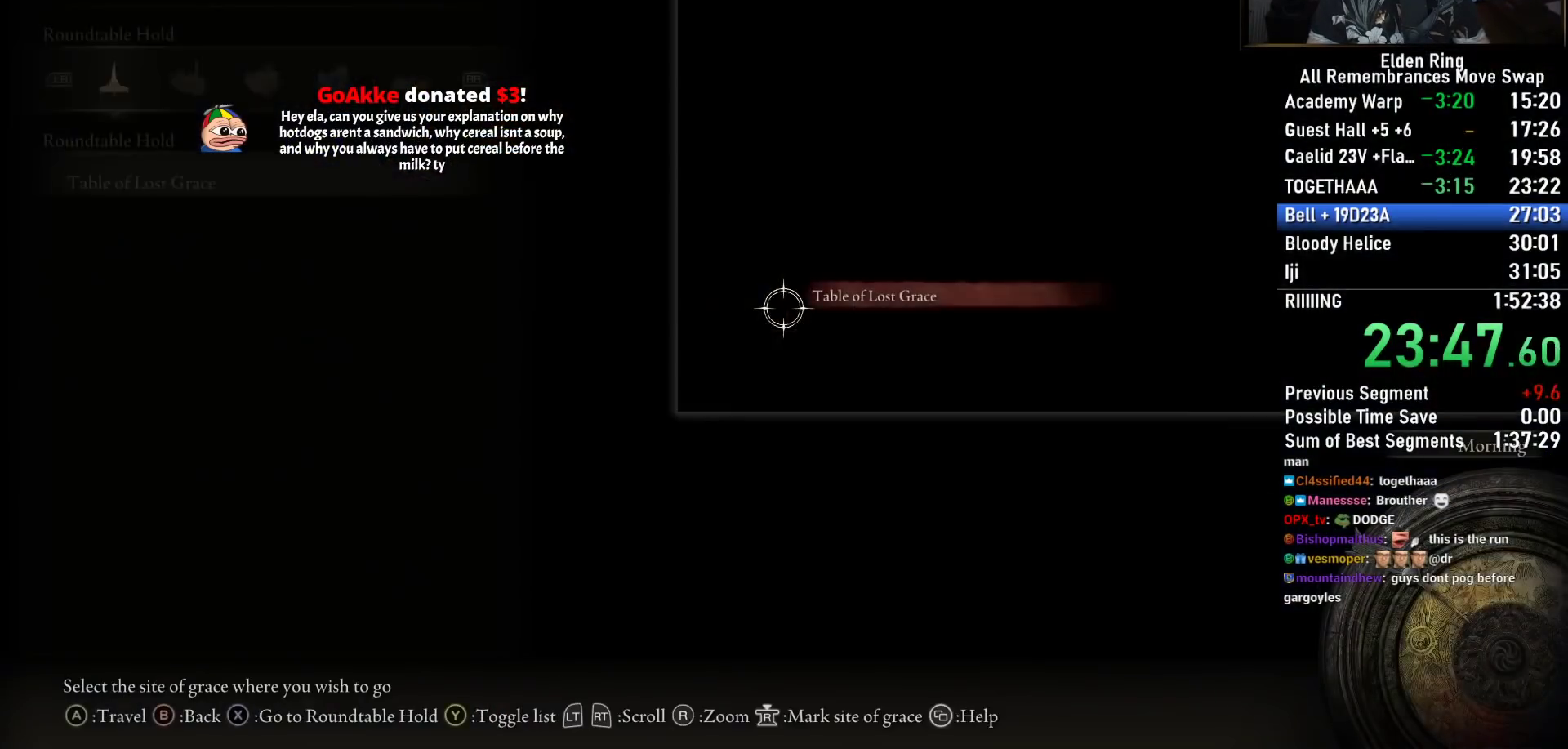
{"buttons": ["L1"], "left_stick": "center", "right_stick": "center", "events": [[83, "L1", "down"], [167, "L1", "up"], [233, "L1", "down"], [333, "L1", "up"], [400, "L1", "down"]]}
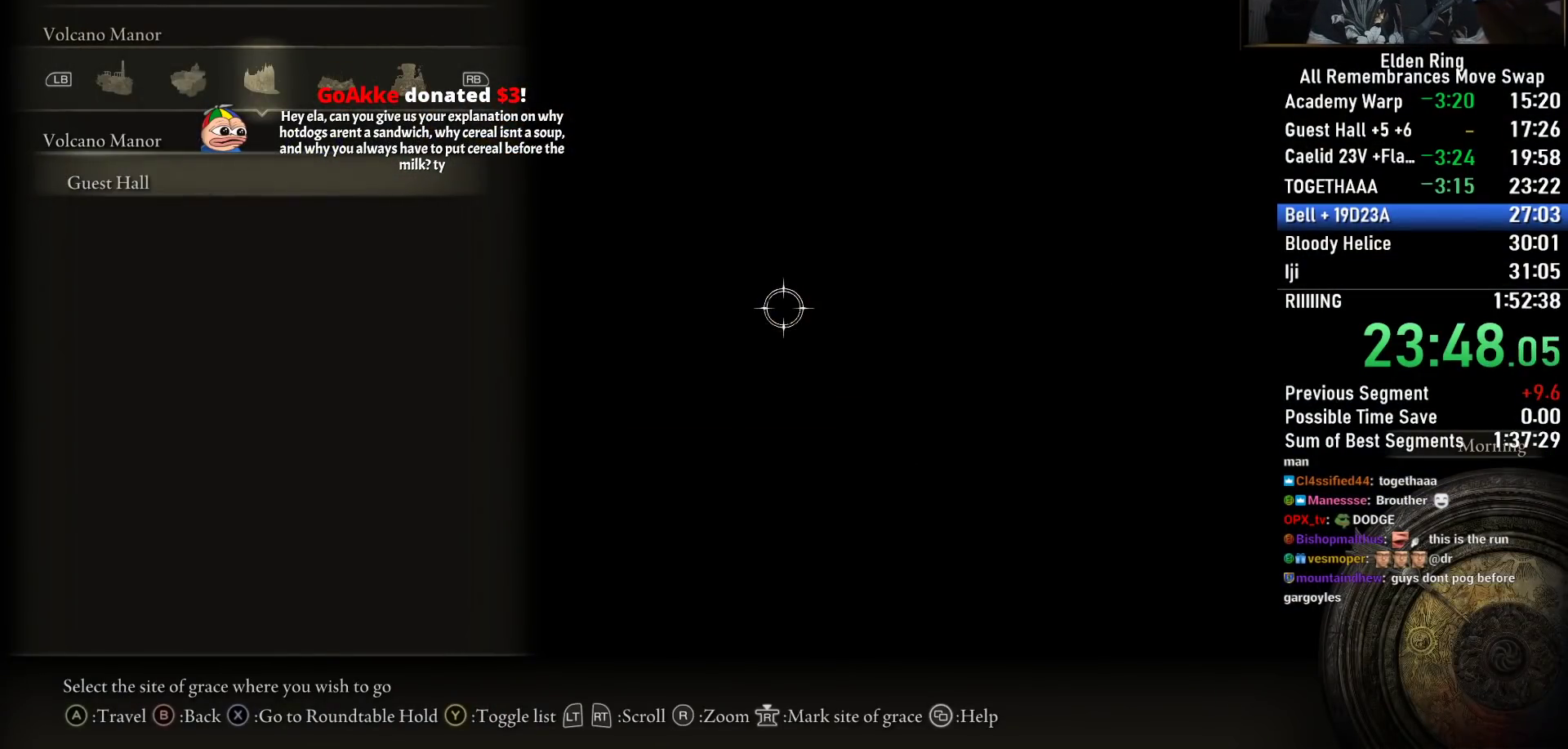
{"buttons": [], "left_stick": "center", "right_stick": "center", "events": [[17, "L1", "up"], [33, "CROSS", "down"], [117, "CROSS", "up"]]}
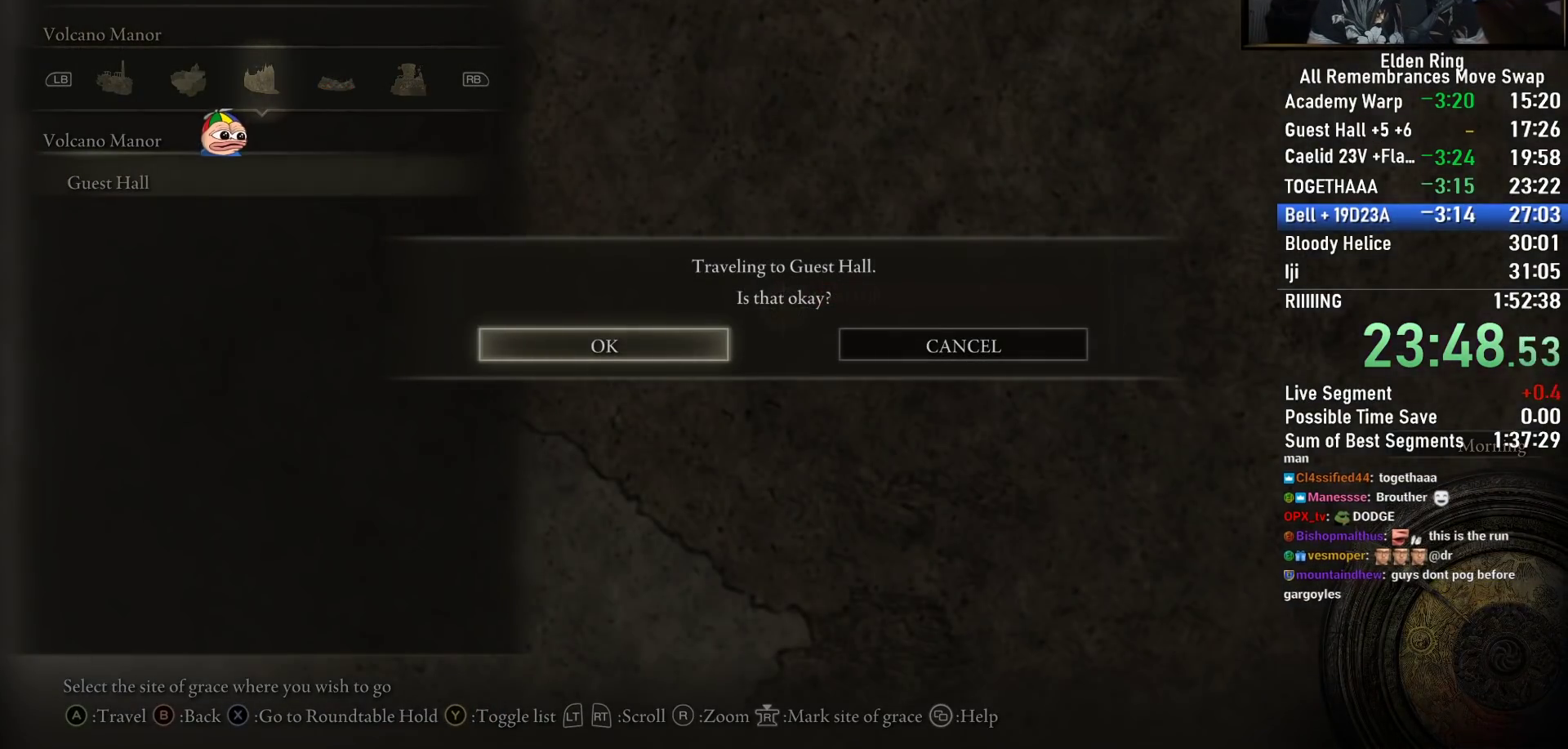
{"buttons": [], "left_stick": "center", "right_stick": "center", "events": [[233, "CROSS", "down"], [317, "CROSS", "up"], [400, "CROSS", "down"], [500, "CROSS", "up"]]}
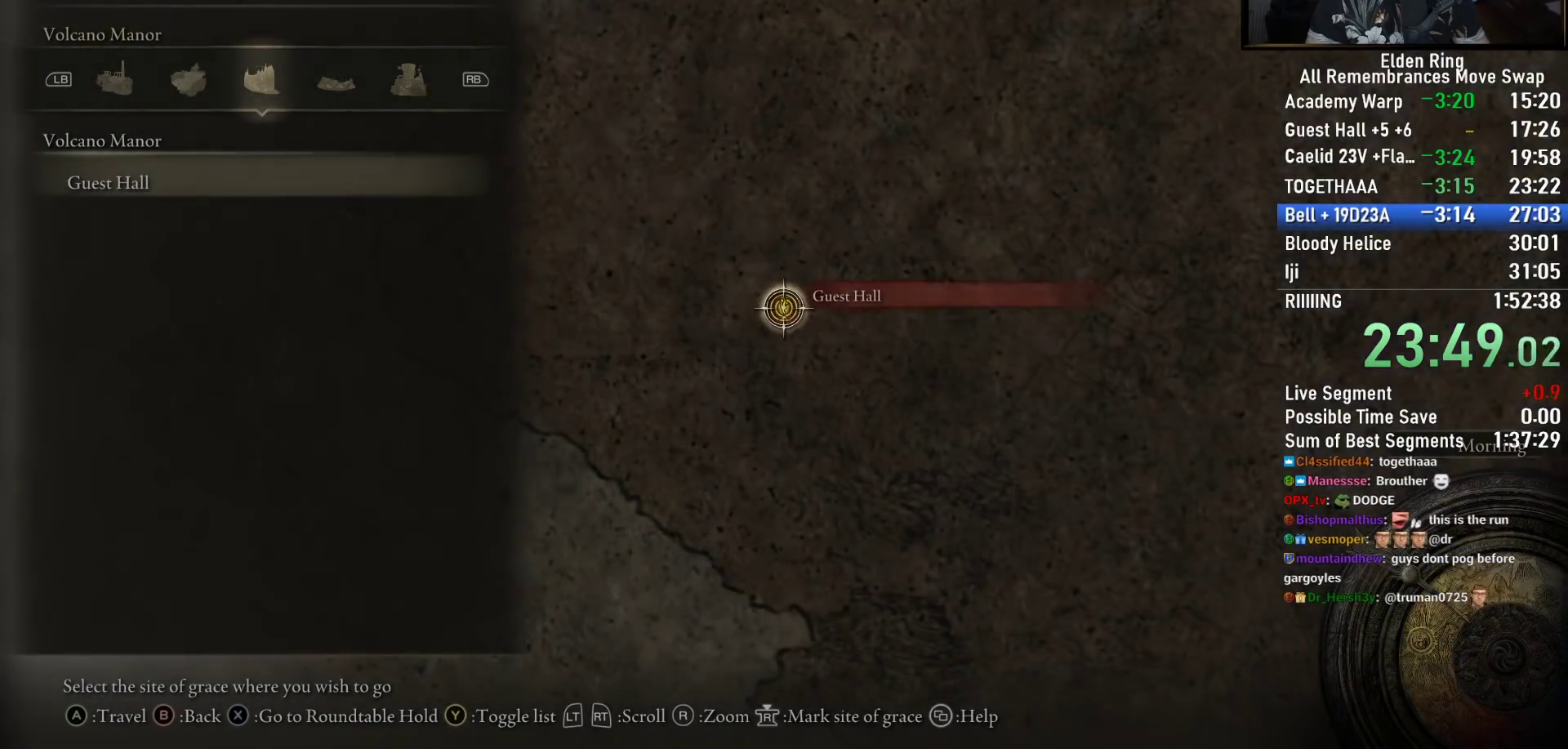
{"buttons": [], "left_stick": "center", "right_stick": "center", "events": [[100, "CROSS", "down"], [167, "CROSS", "up"], [250, "CROSS", "down"], [350, "CROSS", "up"]]}